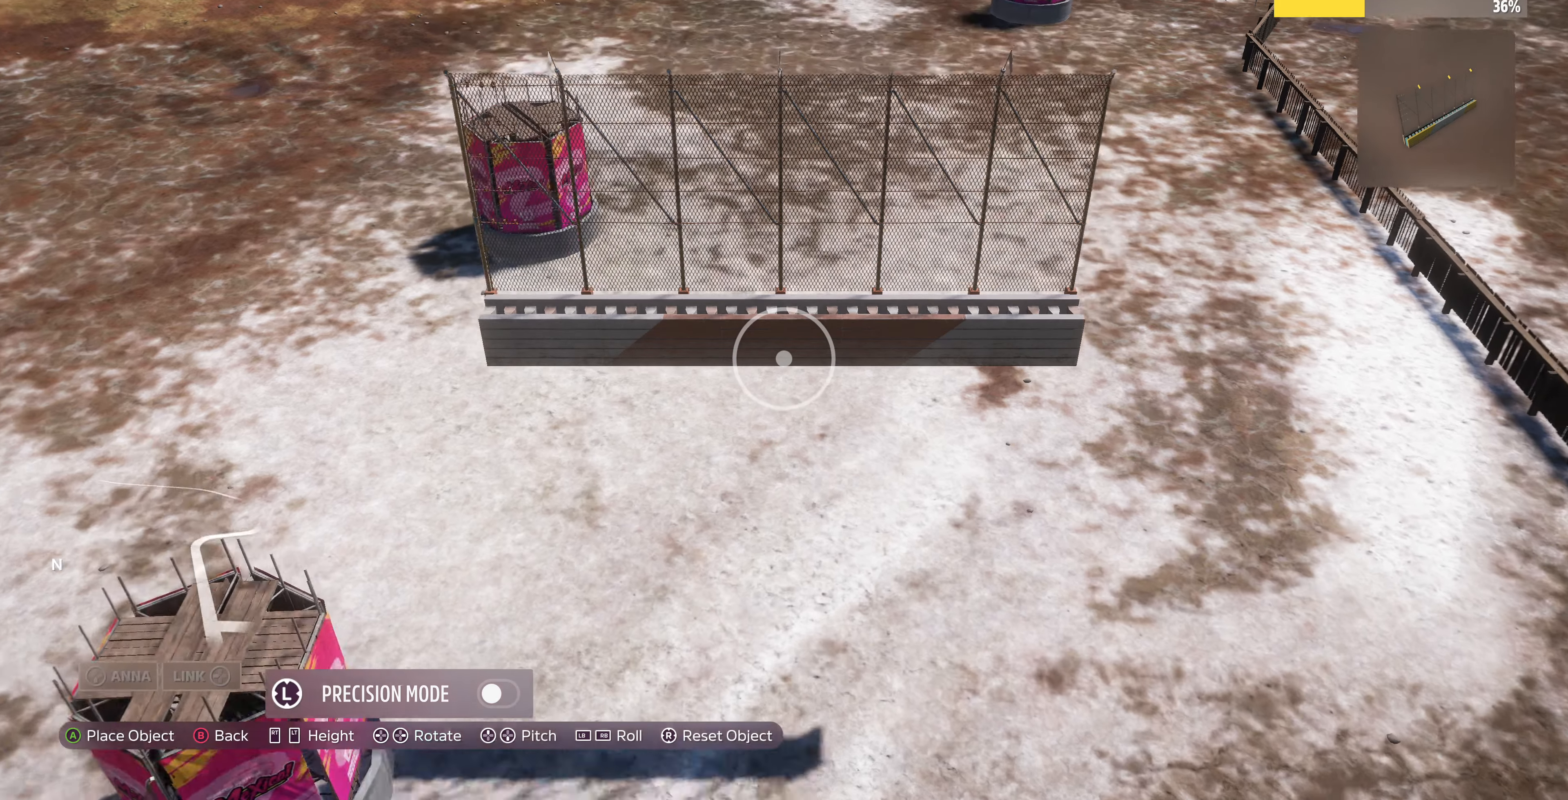
Gameplay with a controller (PlayStation layout); each line is a JSON object with the inputs held at the frame after it. "events" lists button and stick changes between this image and that frame as [ms after this image, input, new state], when the widget could be followed in between.
{"buttons": [], "left_stick": "up", "right_stick": "center", "events": [[33, "L2", "up"], [133, "right_stick", "down"], [400, "right_stick", "center"]]}
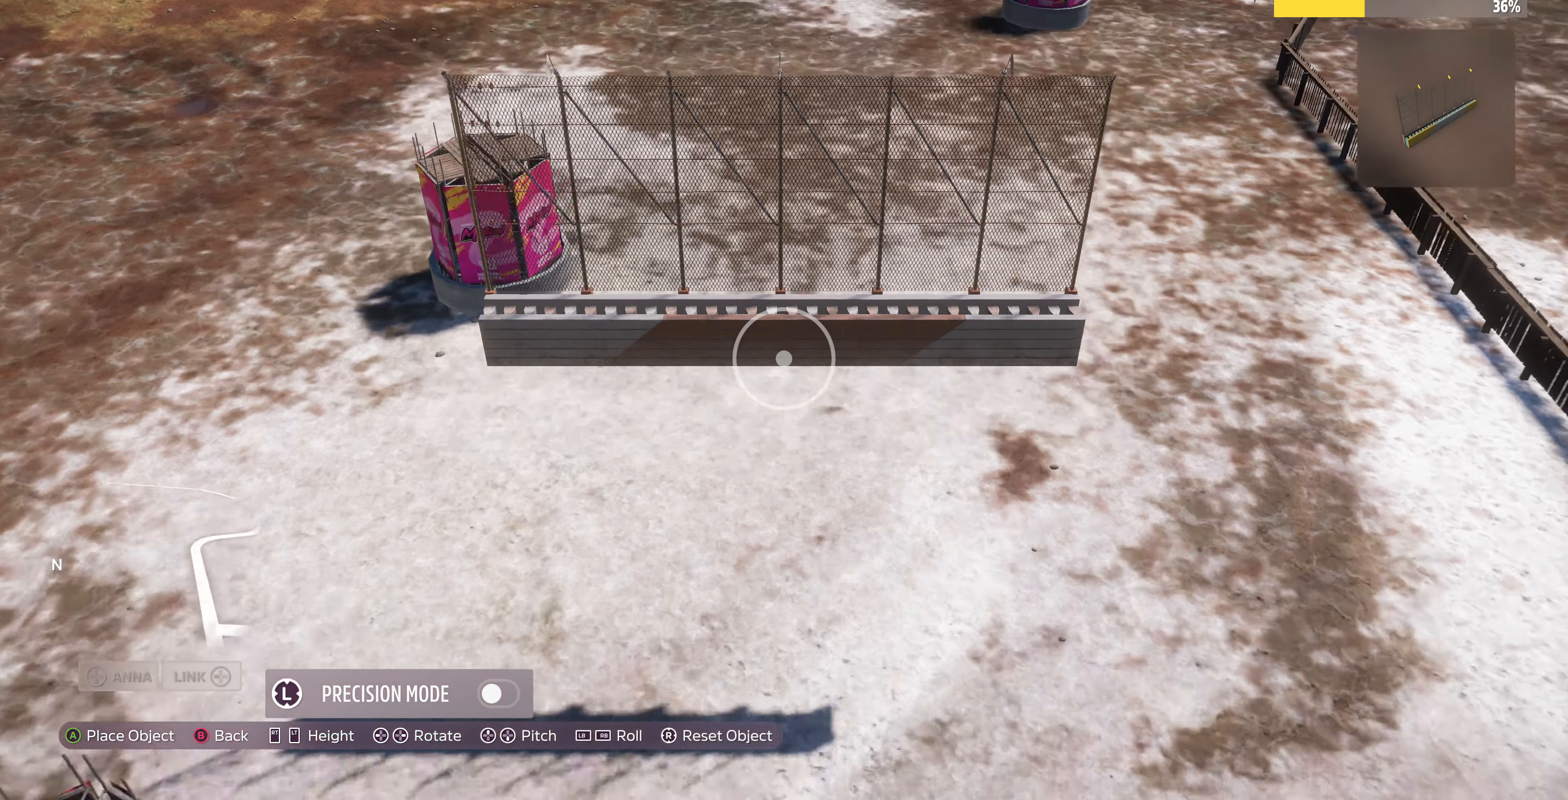
{"buttons": ["L2"], "left_stick": "up", "right_stick": "down", "events": [[100, "right_stick", "down"], [300, "L2", "down"]]}
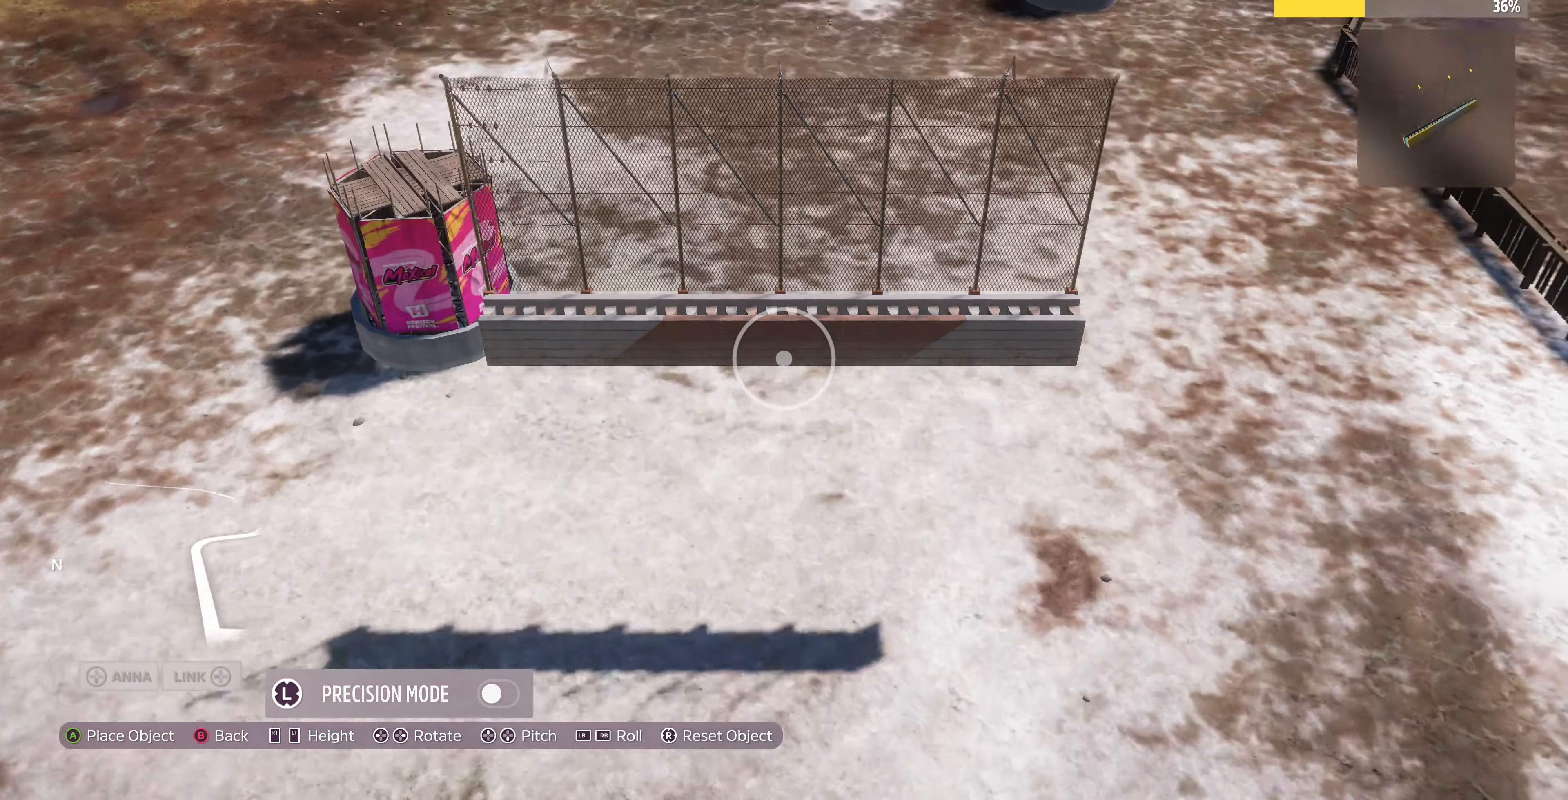
{"buttons": ["L2"], "left_stick": "up", "right_stick": "center", "events": [[300, "right_stick", "center"]]}
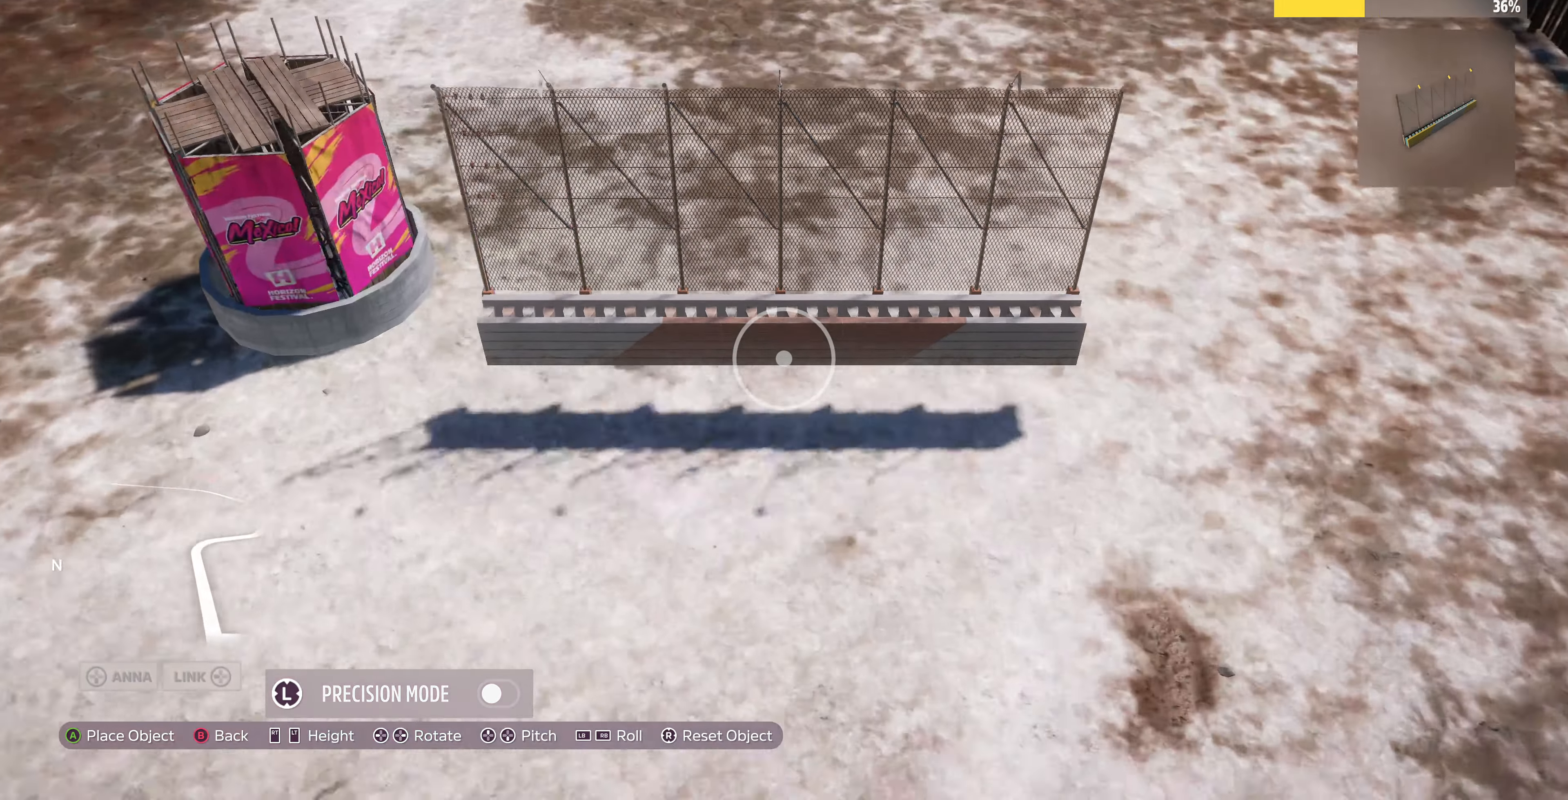
{"buttons": [], "left_stick": "left", "right_stick": "center", "events": [[33, "left_stick", "up-left"], [167, "right_stick", "down"], [367, "L2", "up"], [433, "left_stick", "left"], [433, "right_stick", "center"]]}
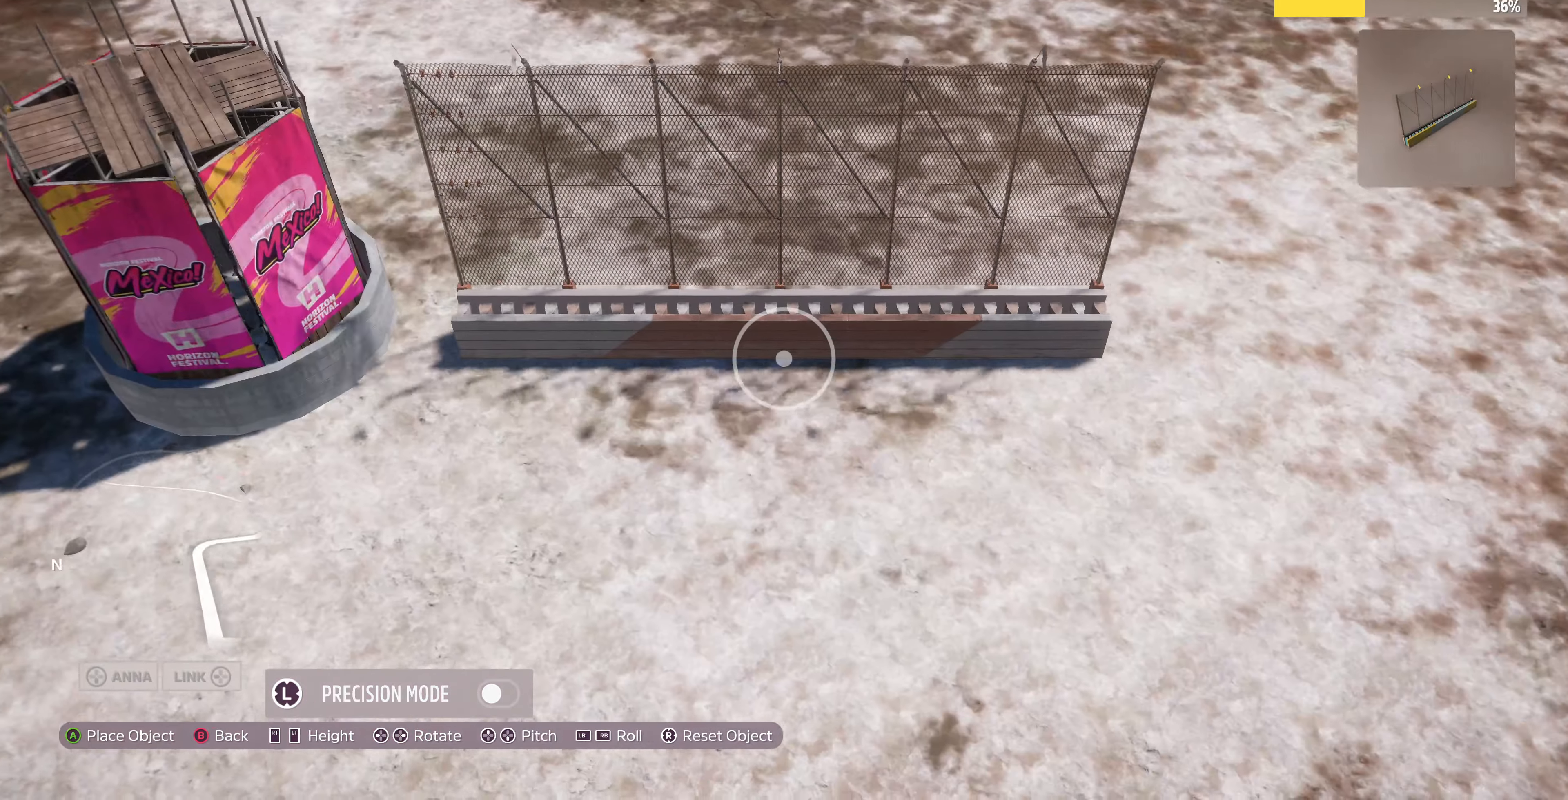
{"buttons": [], "left_stick": "center", "right_stick": "center", "events": [[367, "right_stick", "left"], [433, "left_stick", "center"], [467, "right_stick", "center"]]}
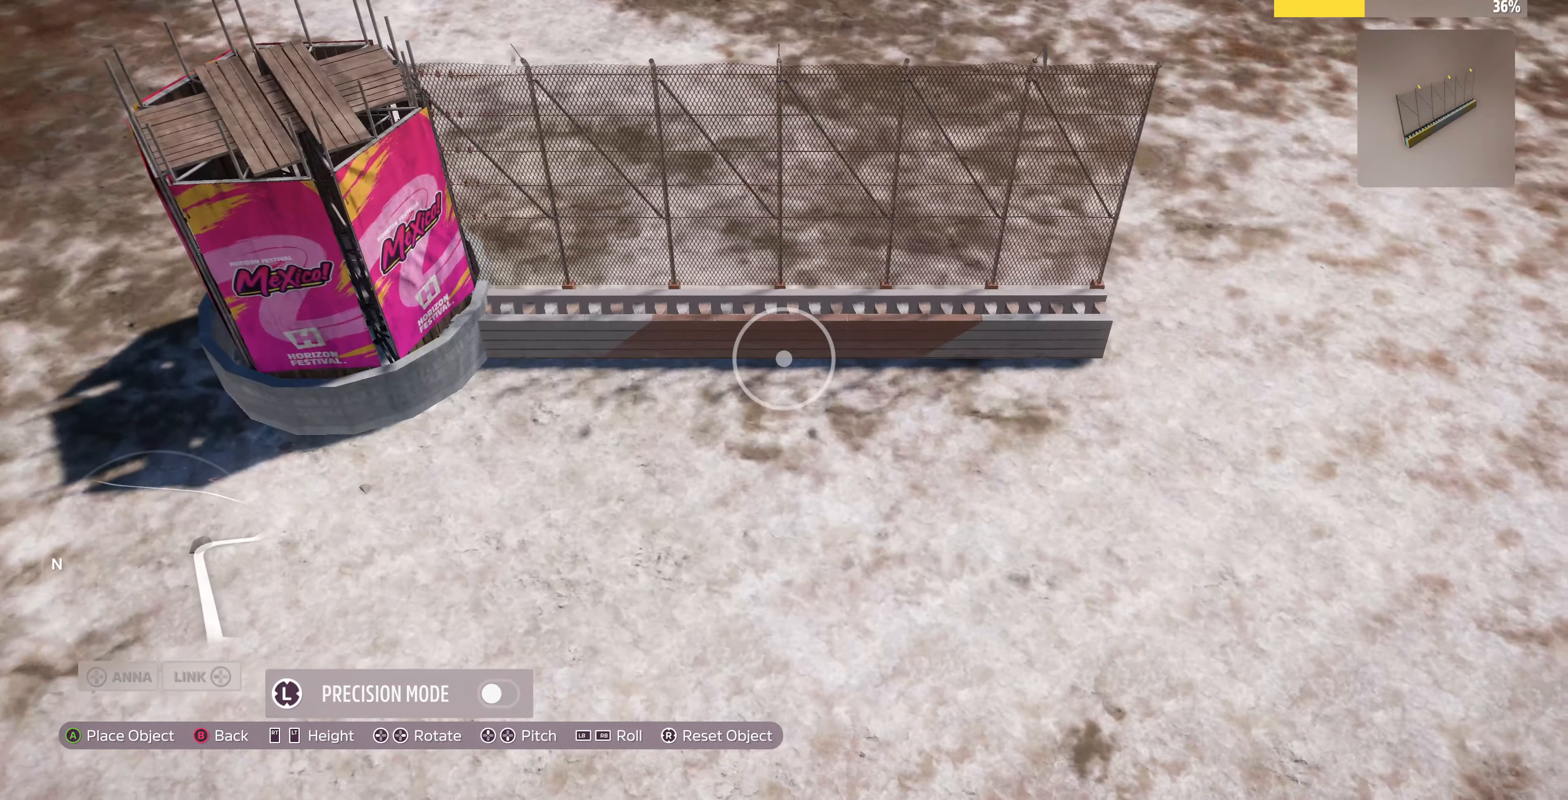
{"buttons": [], "left_stick": "center", "right_stick": "center", "events": [[100, "left_stick", "right"], [433, "left_stick", "center"]]}
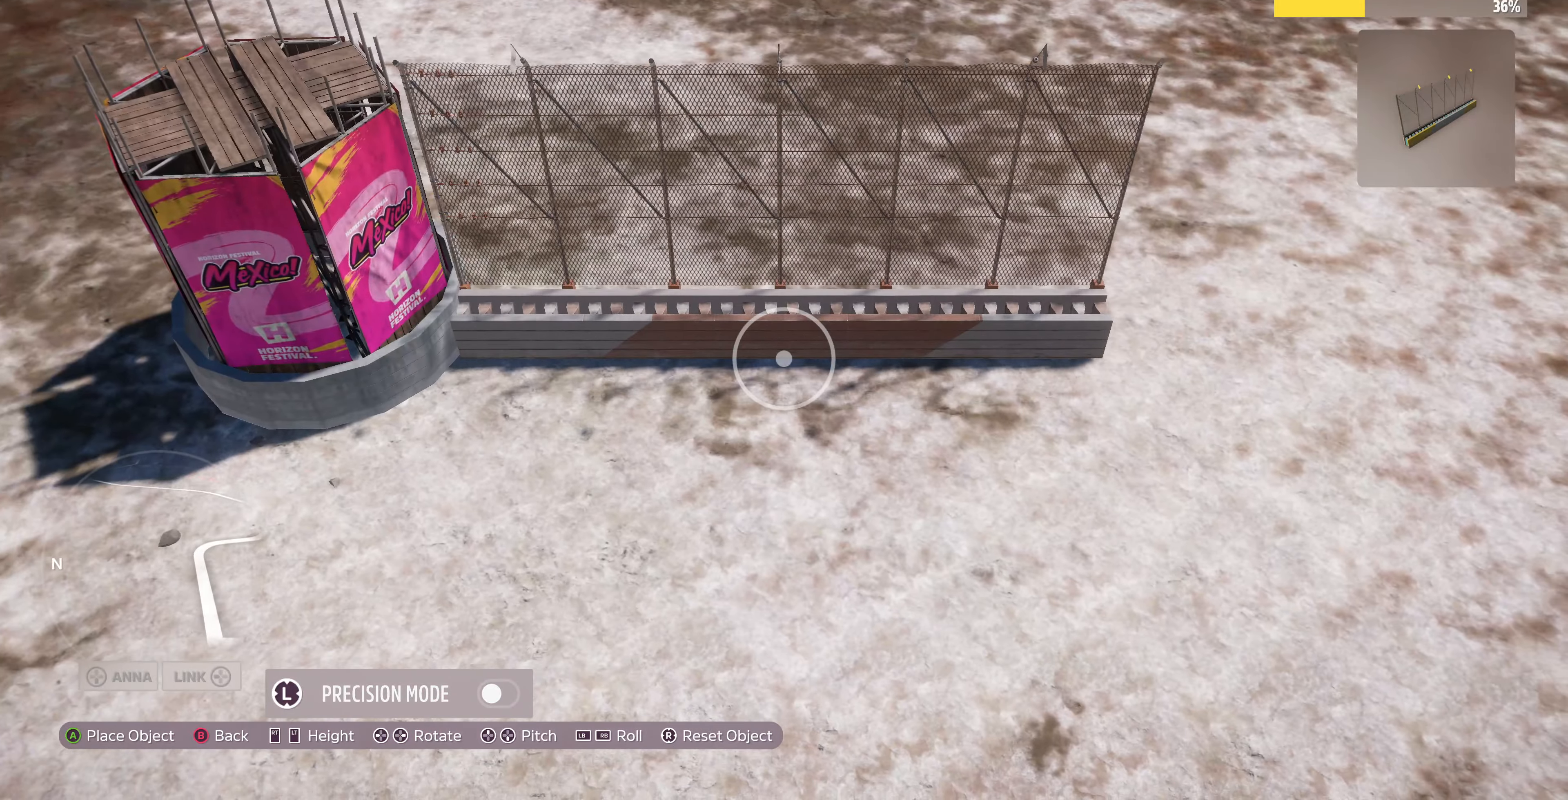
{"buttons": [], "left_stick": "right", "right_stick": "right", "events": [[167, "right_stick", "right"], [267, "left_stick", "right"], [267, "right_stick", "center"], [466, "right_stick", "right"]]}
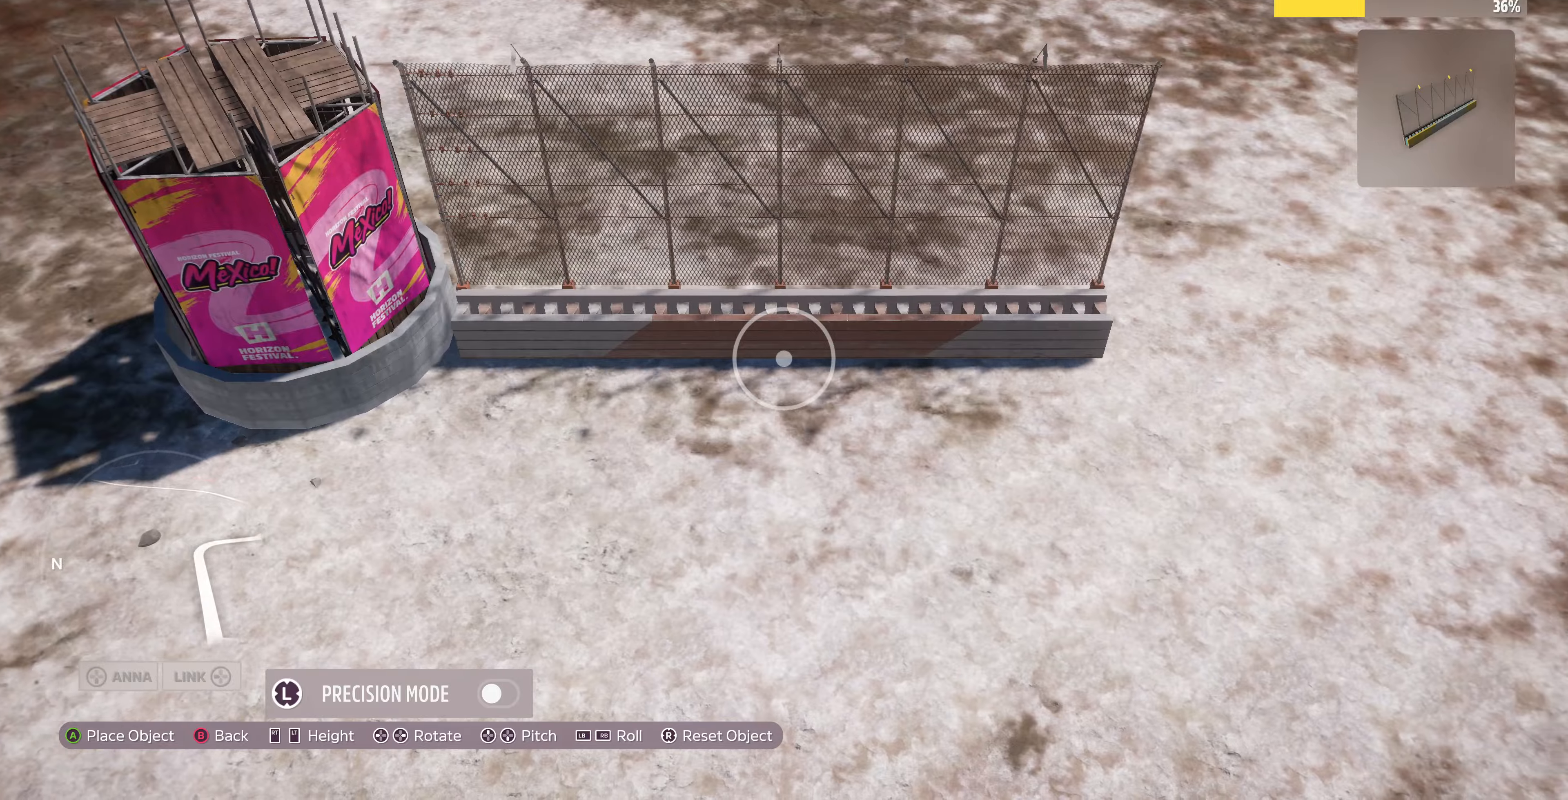
{"buttons": [], "left_stick": "right", "right_stick": "center", "events": [[133, "right_stick", "center"], [366, "right_stick", "right"], [466, "right_stick", "center"]]}
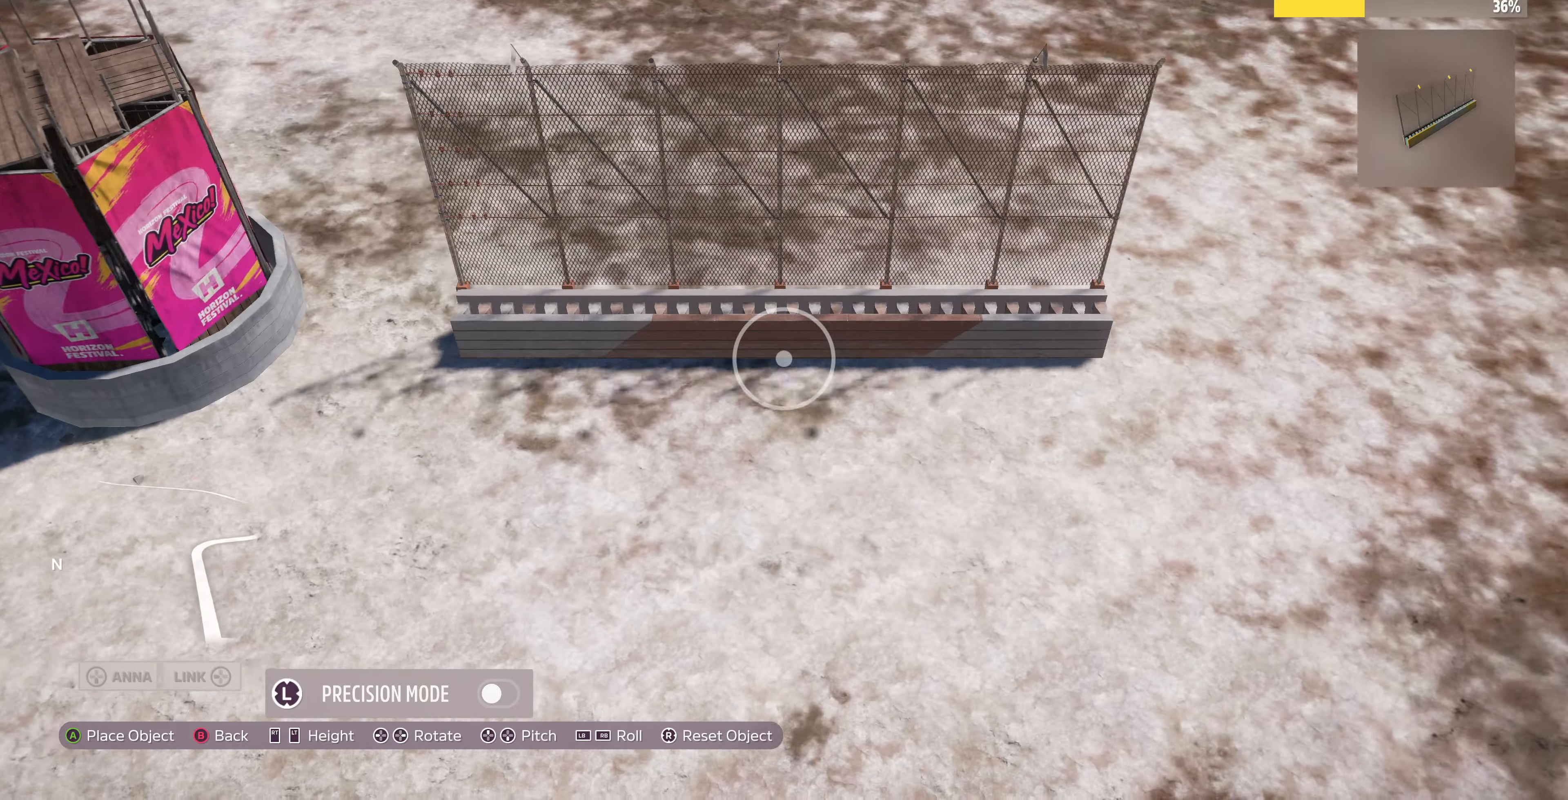
{"buttons": [], "left_stick": "right", "right_stick": "center", "events": [[233, "right_stick", "right"], [366, "right_stick", "center"]]}
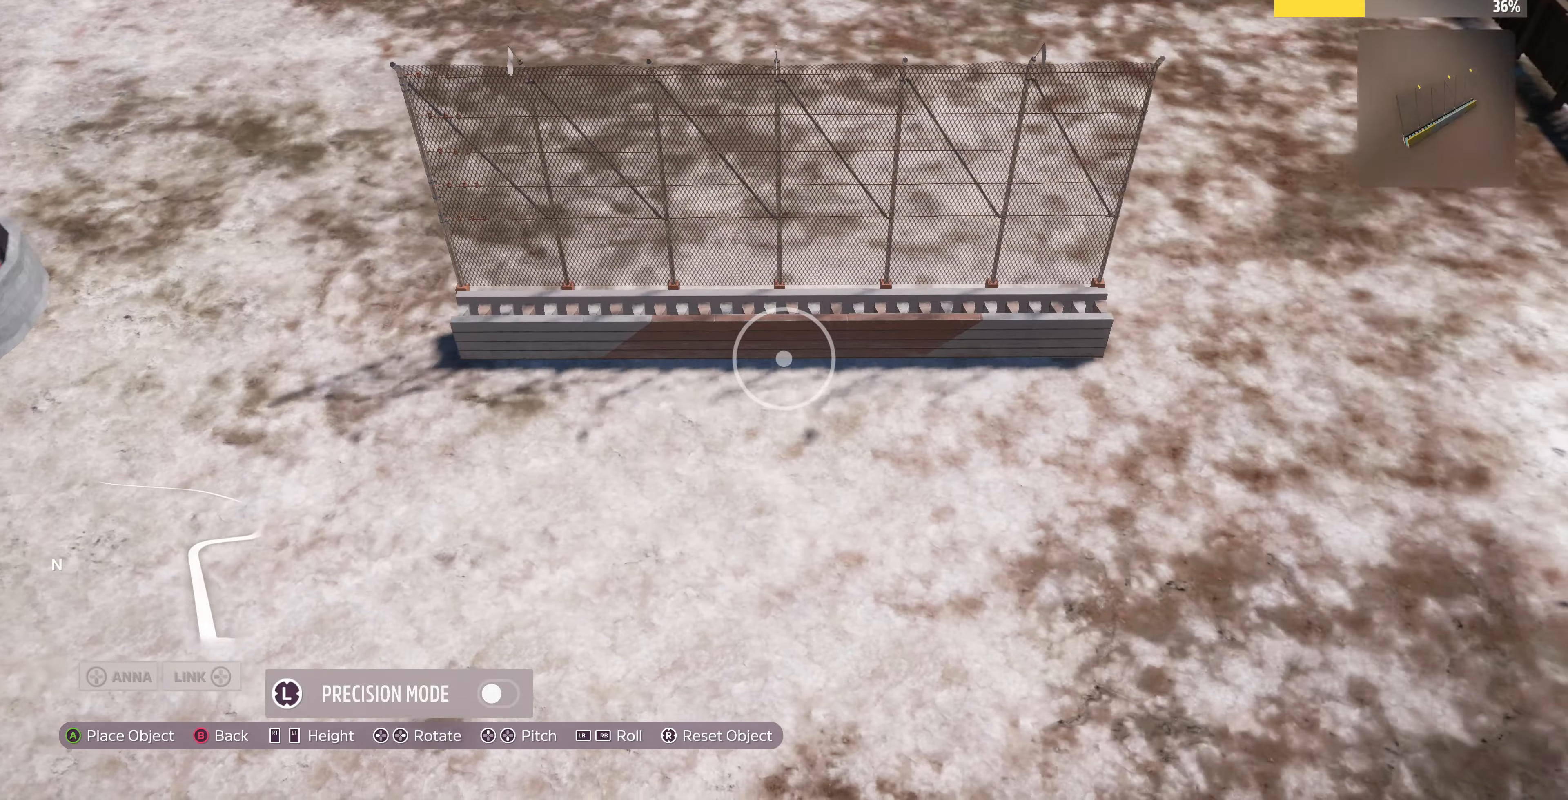
{"buttons": [], "left_stick": "right", "right_stick": "center", "events": []}
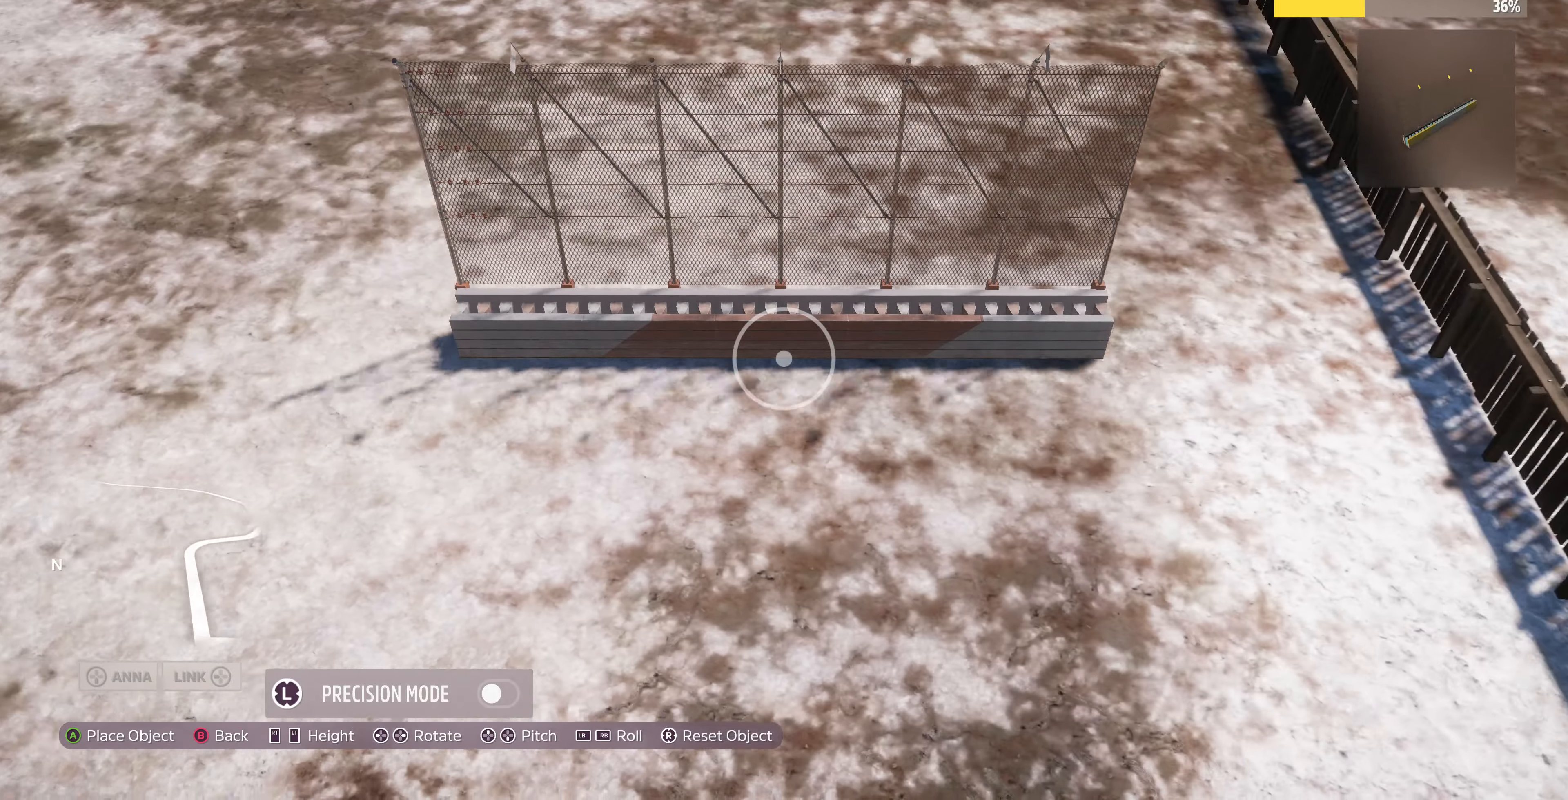
{"buttons": [], "left_stick": "center", "right_stick": "right", "events": [[433, "left_stick", "center"], [500, "right_stick", "right"]]}
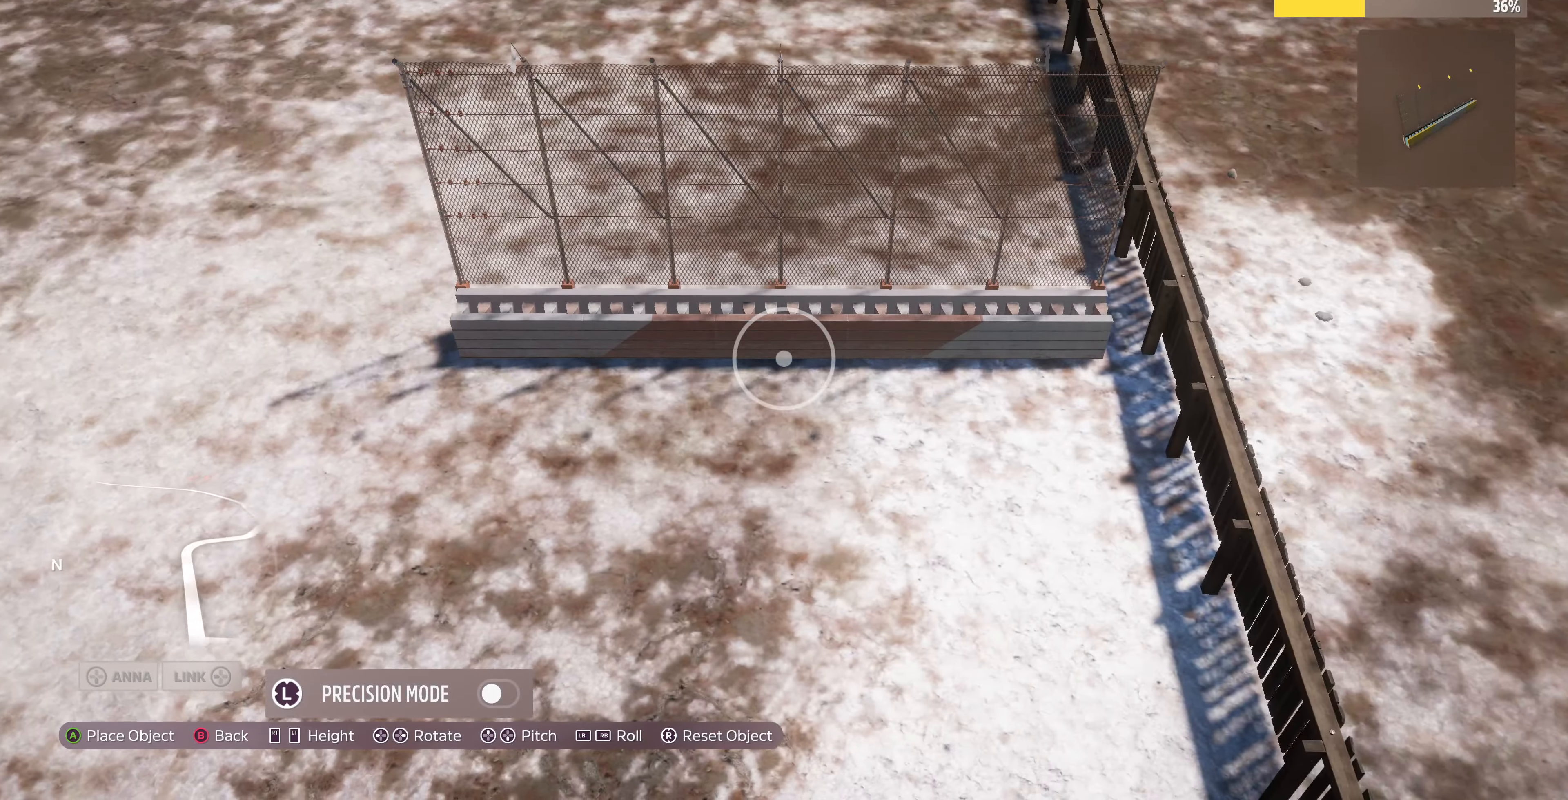
{"buttons": [], "left_stick": "center", "right_stick": "center", "events": [[100, "left_stick", "right"], [100, "right_stick", "center"], [433, "left_stick", "center"]]}
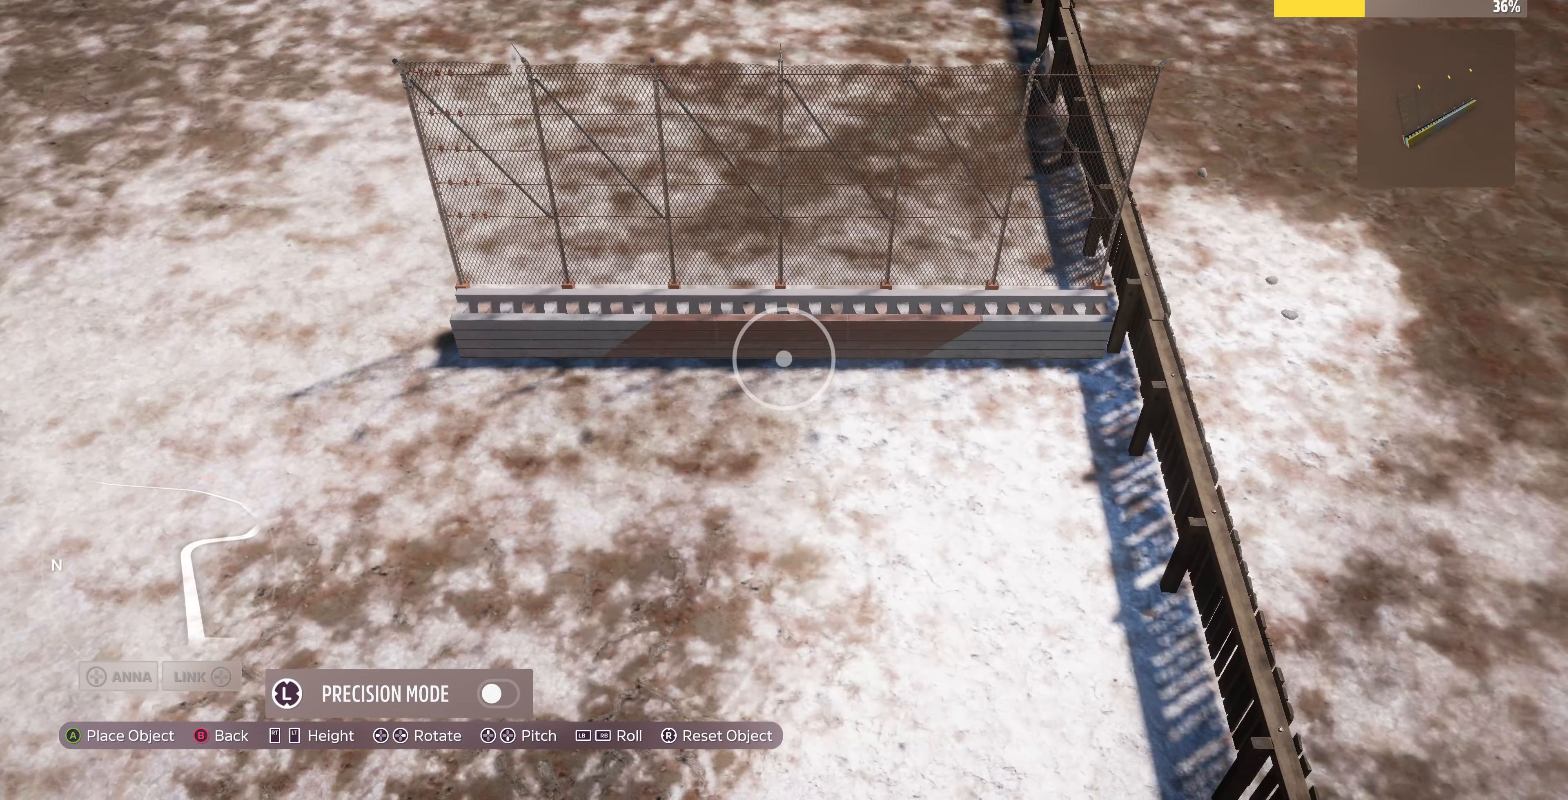
{"buttons": [], "left_stick": "down", "right_stick": "center", "events": [[66, "left_stick", "right"], [166, "left_stick", "down-right"], [300, "left_stick", "center"], [400, "left_stick", "down"]]}
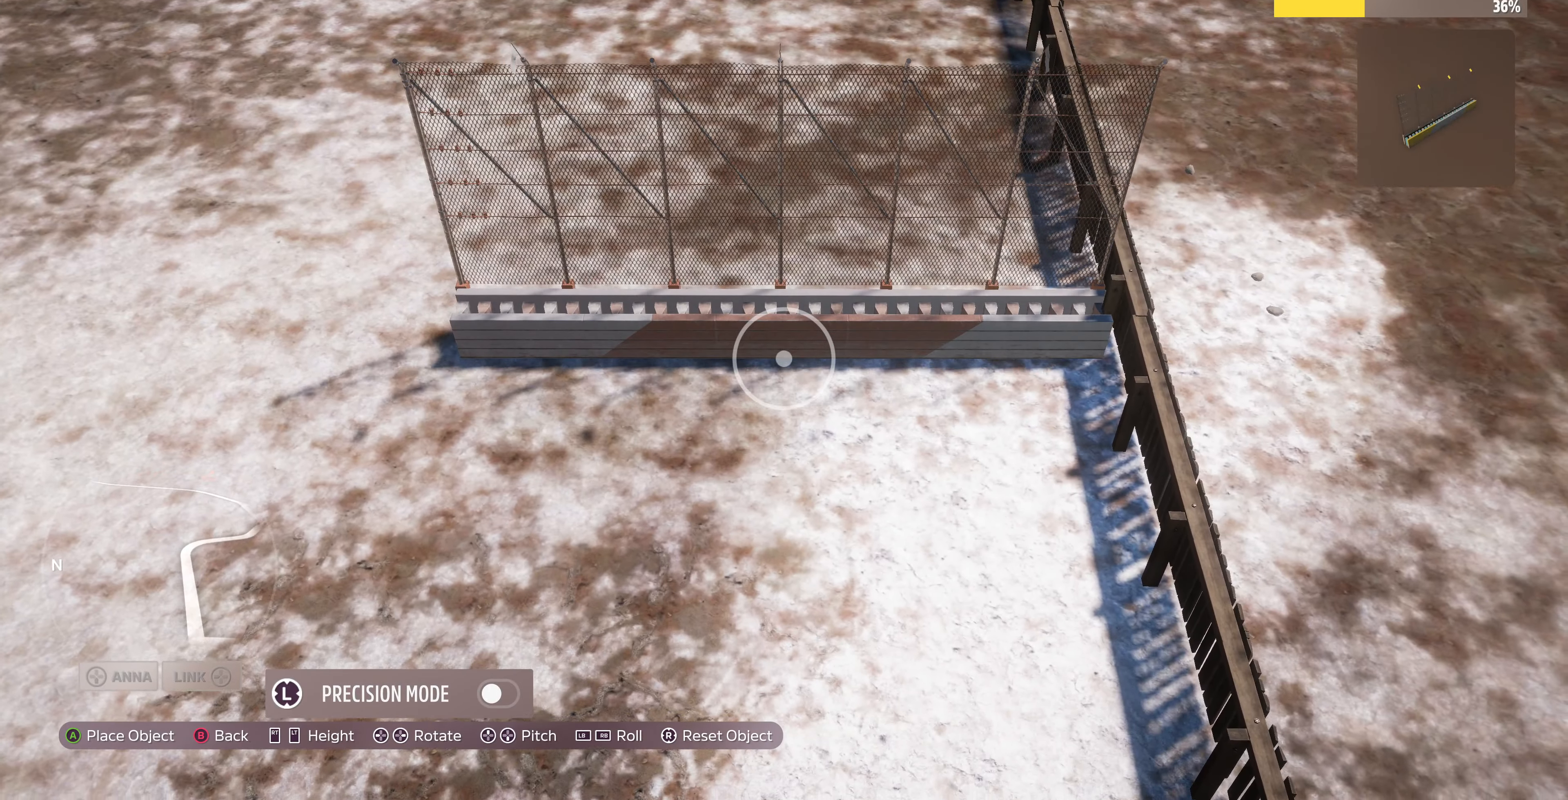
{"buttons": [], "left_stick": "center", "right_stick": "center", "events": [[133, "left_stick", "center"], [300, "left_stick", "up-right"], [466, "left_stick", "center"]]}
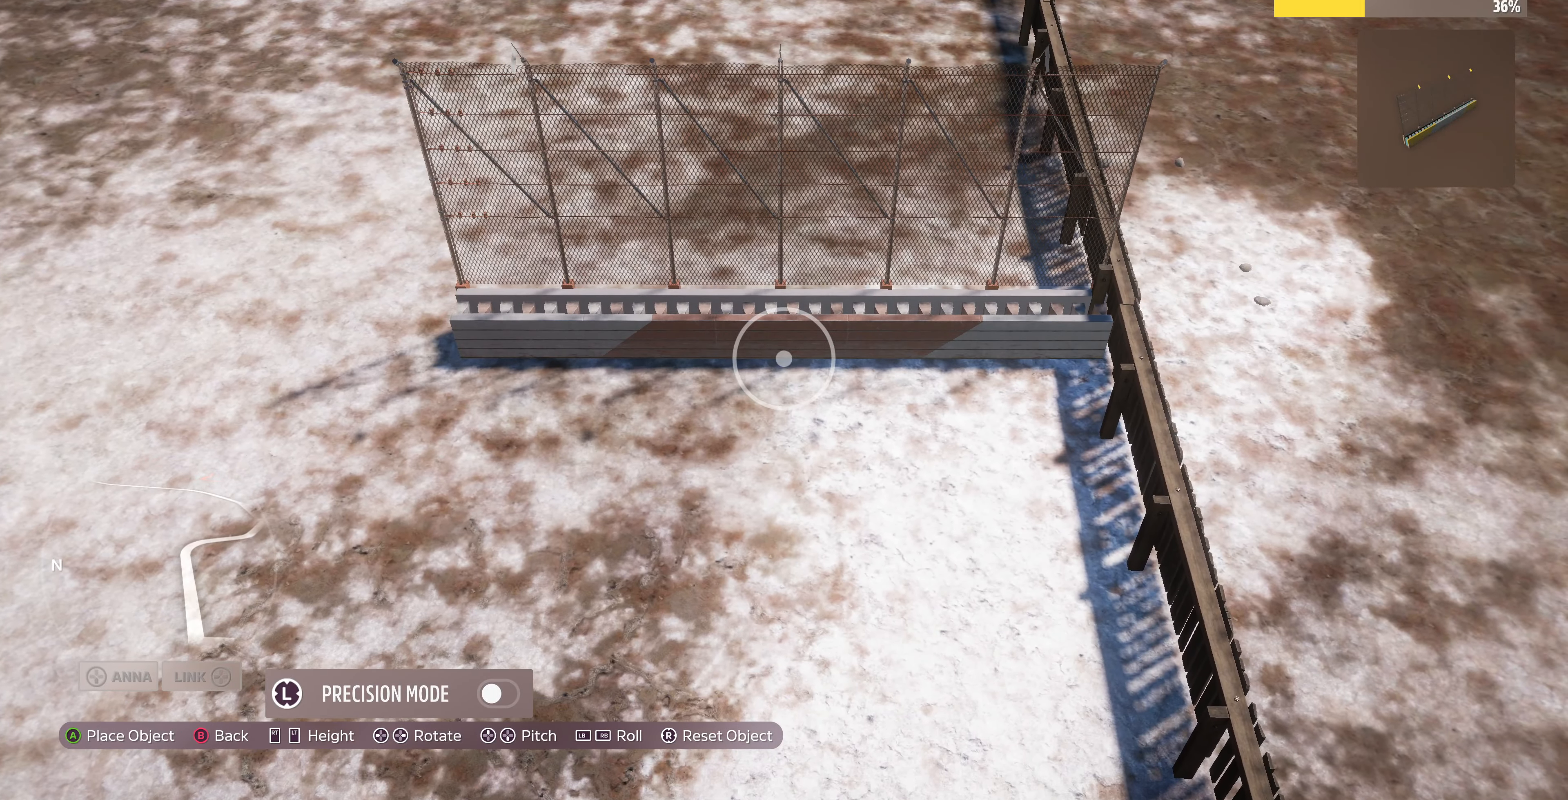
{"buttons": [], "left_stick": "down-left", "right_stick": "center", "events": [[100, "left_stick", "down-left"], [233, "left_stick", "center"], [500, "left_stick", "down-left"]]}
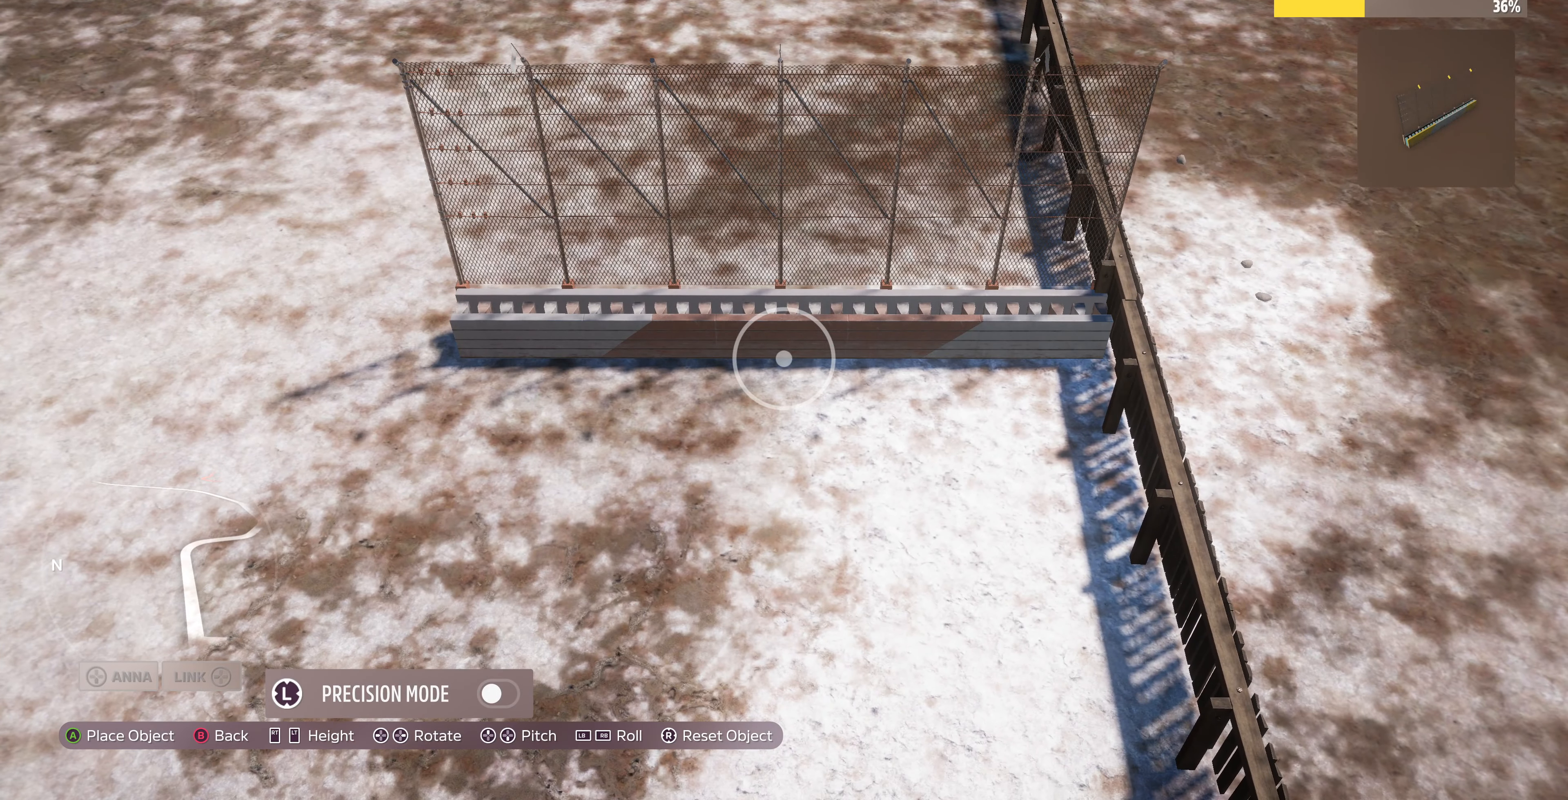
{"buttons": [], "left_stick": "center", "right_stick": "center", "events": [[133, "left_stick", "center"], [333, "left_stick", "down-left"], [466, "left_stick", "center"]]}
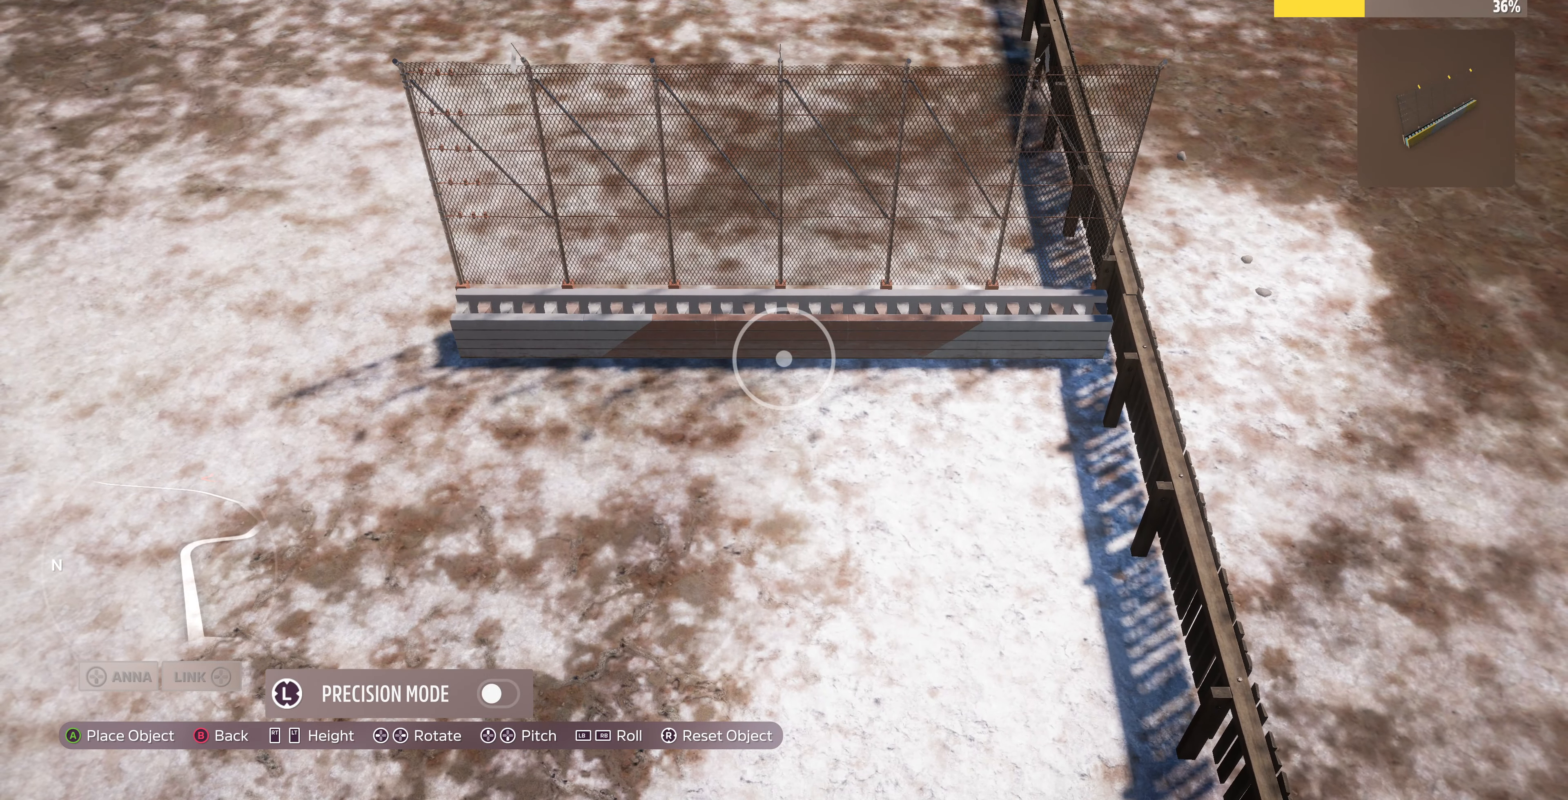
{"buttons": [], "left_stick": "center", "right_stick": "center", "events": [[266, "left_stick", "down"], [333, "left_stick", "center"]]}
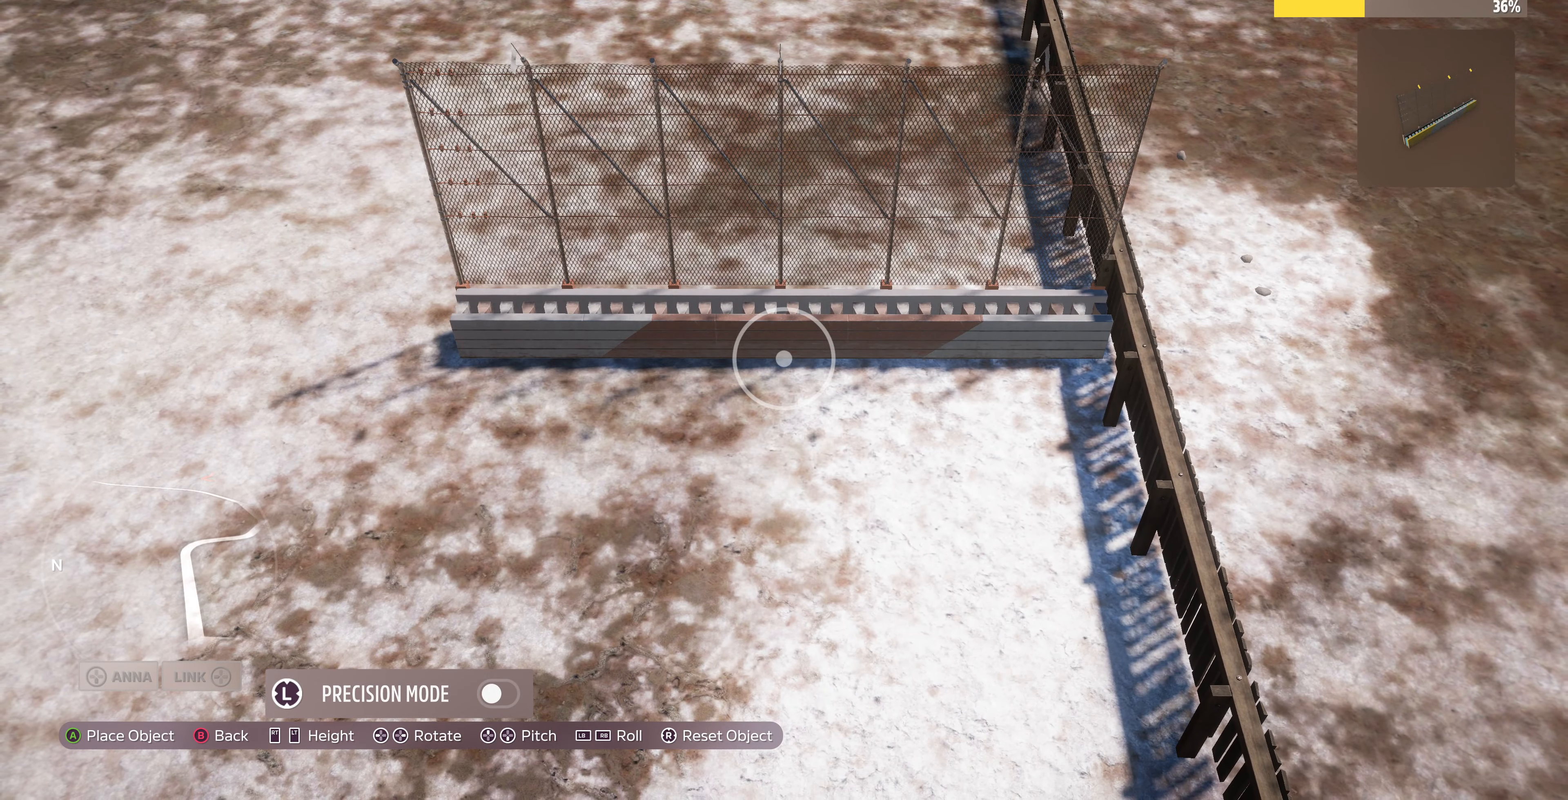
{"buttons": ["CROSS"], "left_stick": "center", "right_stick": "center", "events": [[133, "CROSS", "down"], [267, "CROSS", "up"], [467, "CROSS", "down"]]}
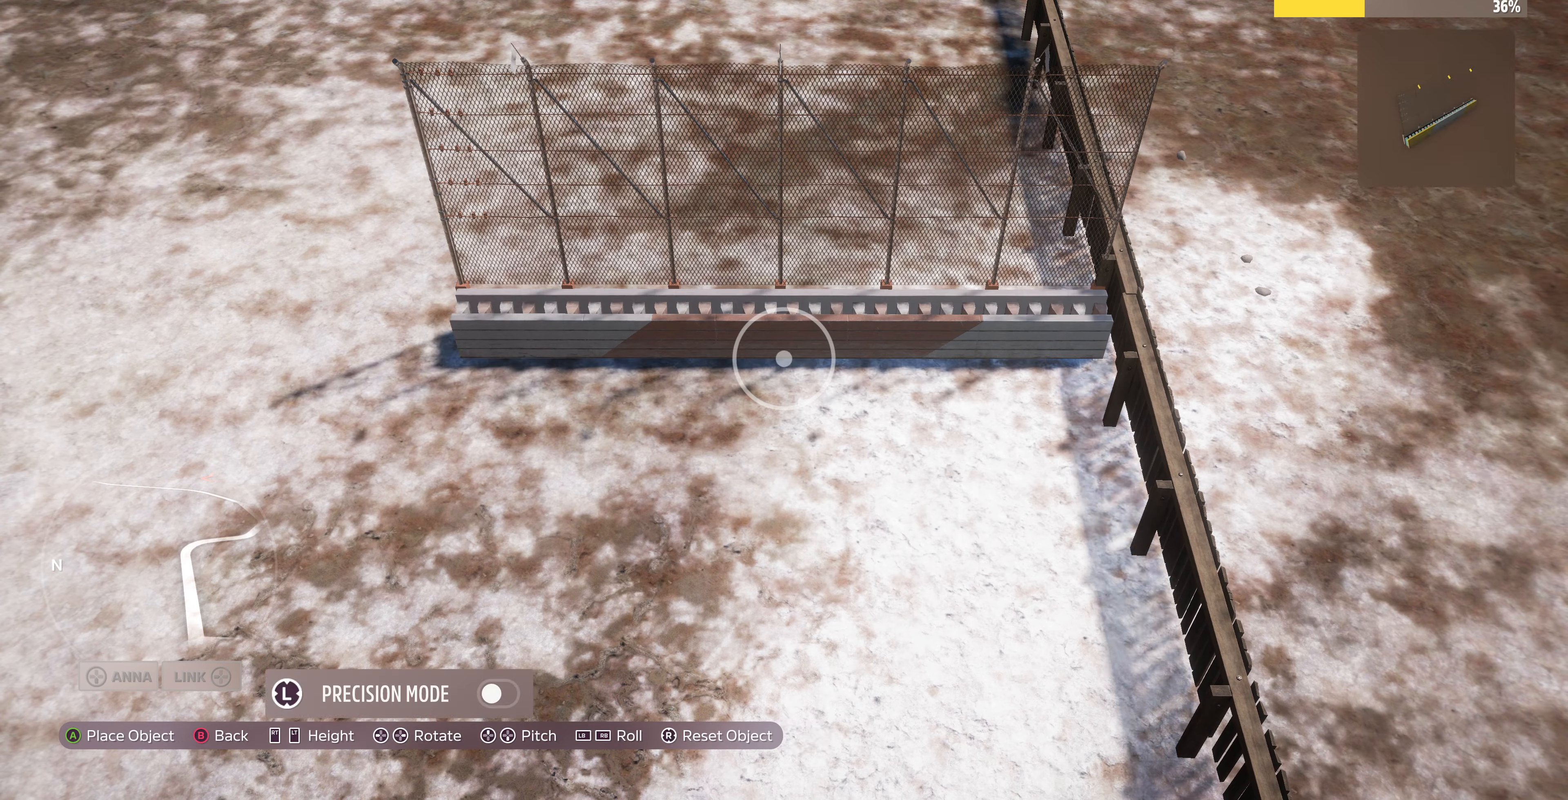
{"buttons": ["L2"], "left_stick": "center", "right_stick": "center", "events": [[34, "CROSS", "up"], [200, "L3", "down"], [267, "L3", "up"], [367, "L2", "down"]]}
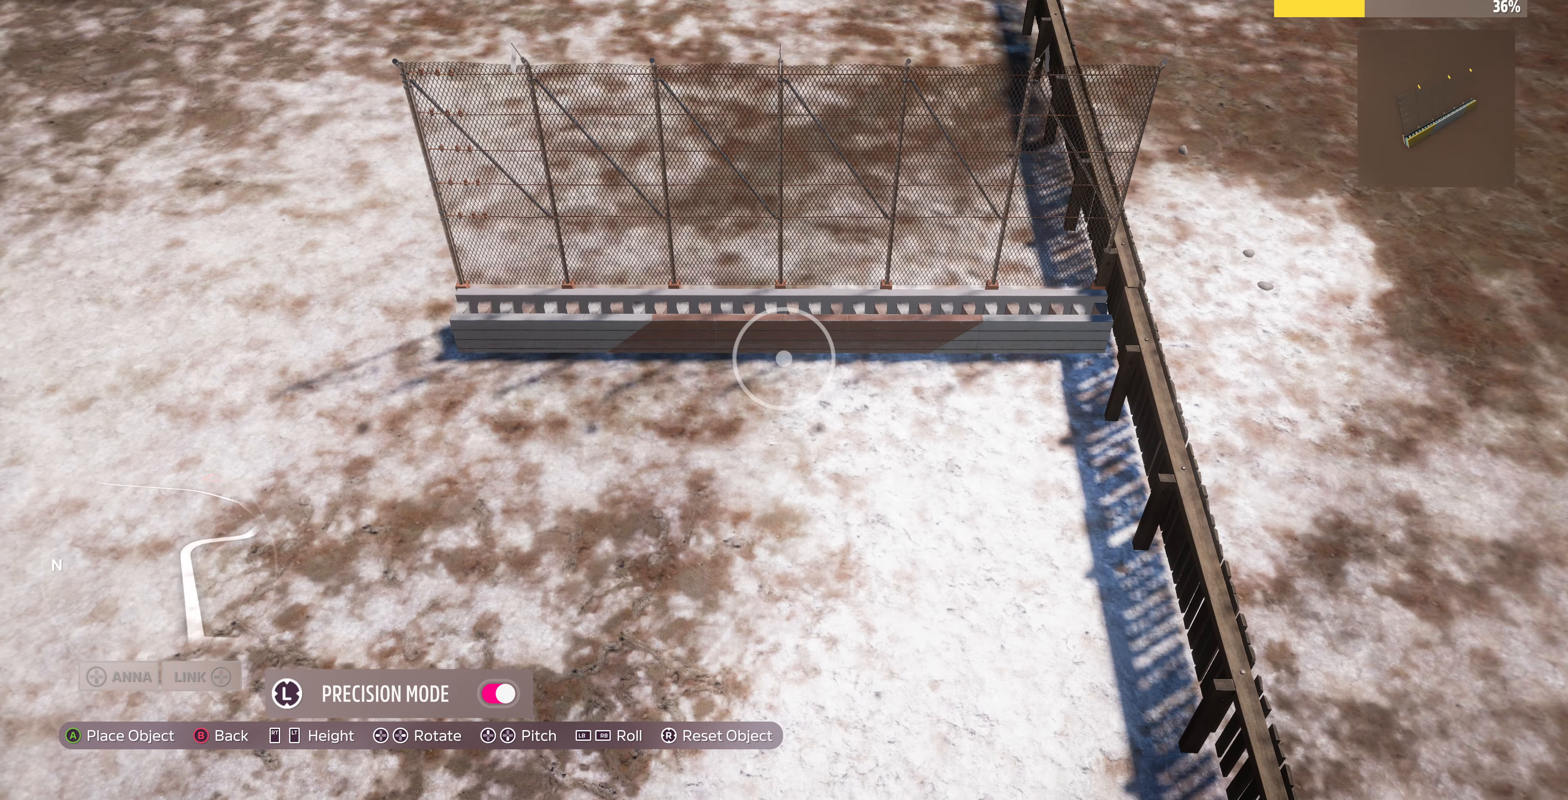
{"buttons": ["L2"], "left_stick": "center", "right_stick": "center", "events": []}
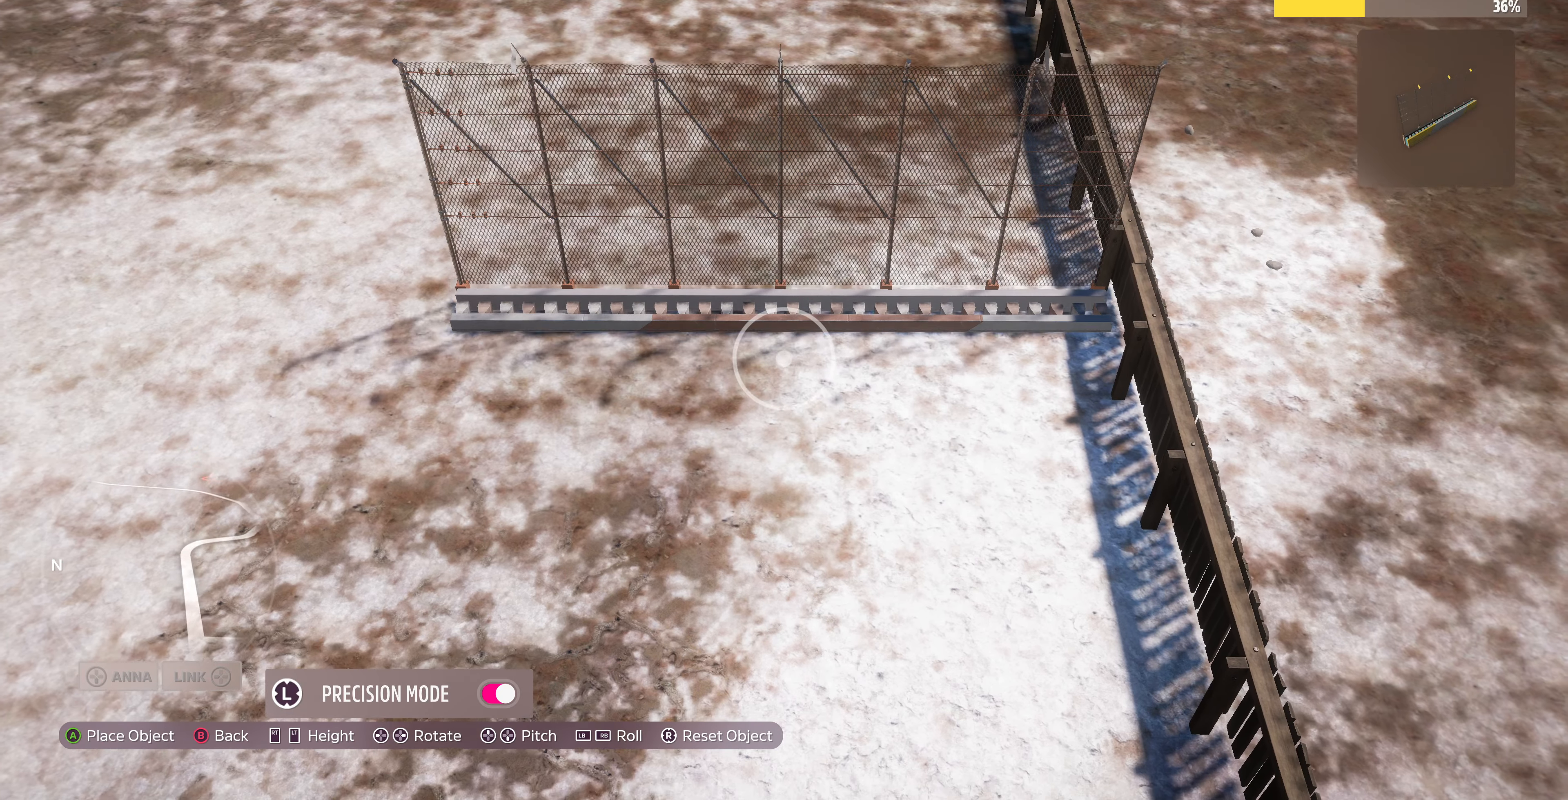
{"buttons": [], "left_stick": "center", "right_stick": "center", "events": [[134, "L2", "up"], [300, "L2", "down"], [434, "L2", "up"]]}
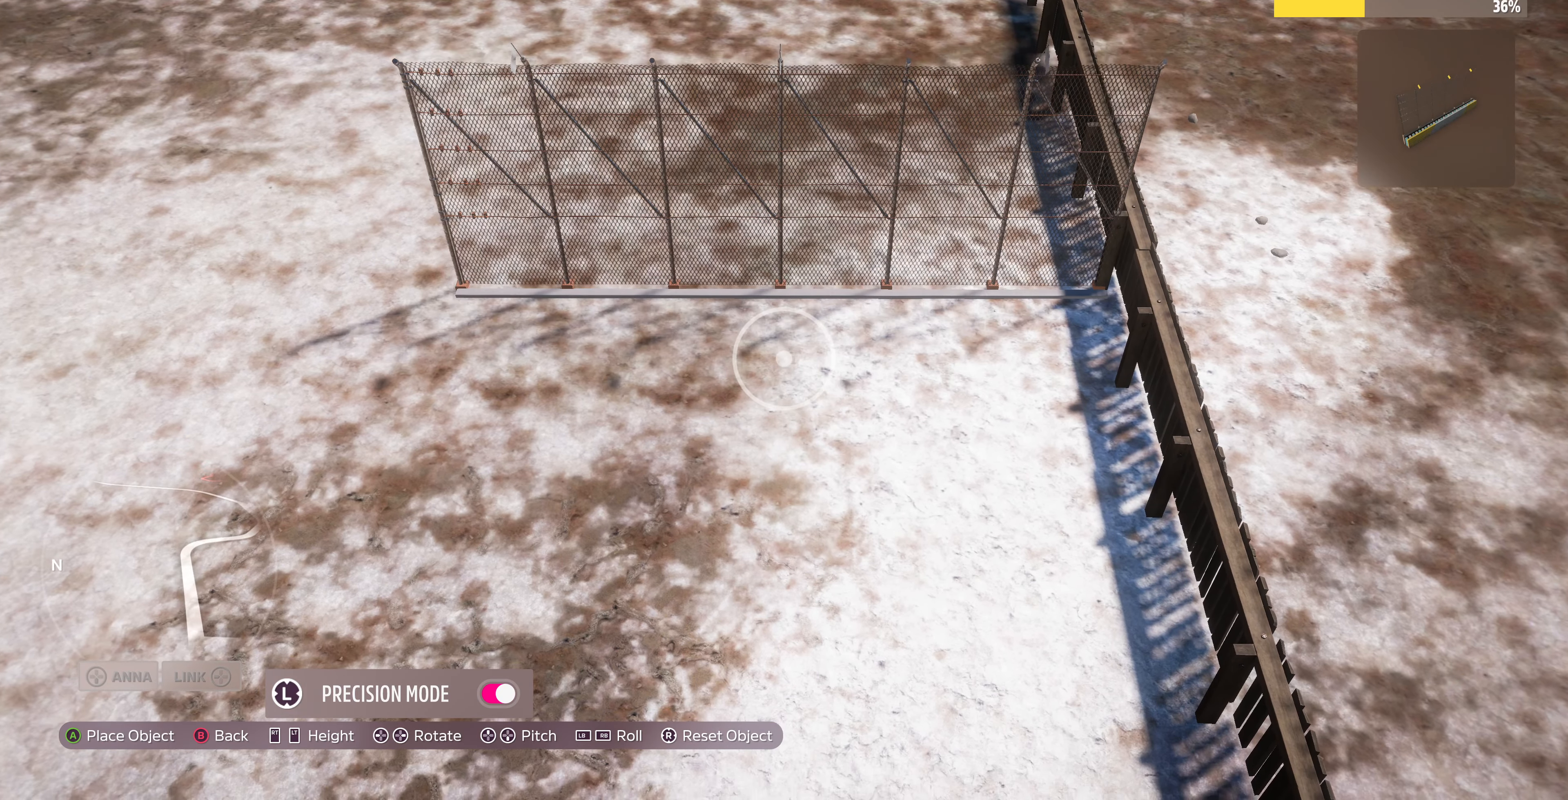
{"buttons": [], "left_stick": "center", "right_stick": "center", "events": [[434, "L2", "down"], [500, "L2", "up"]]}
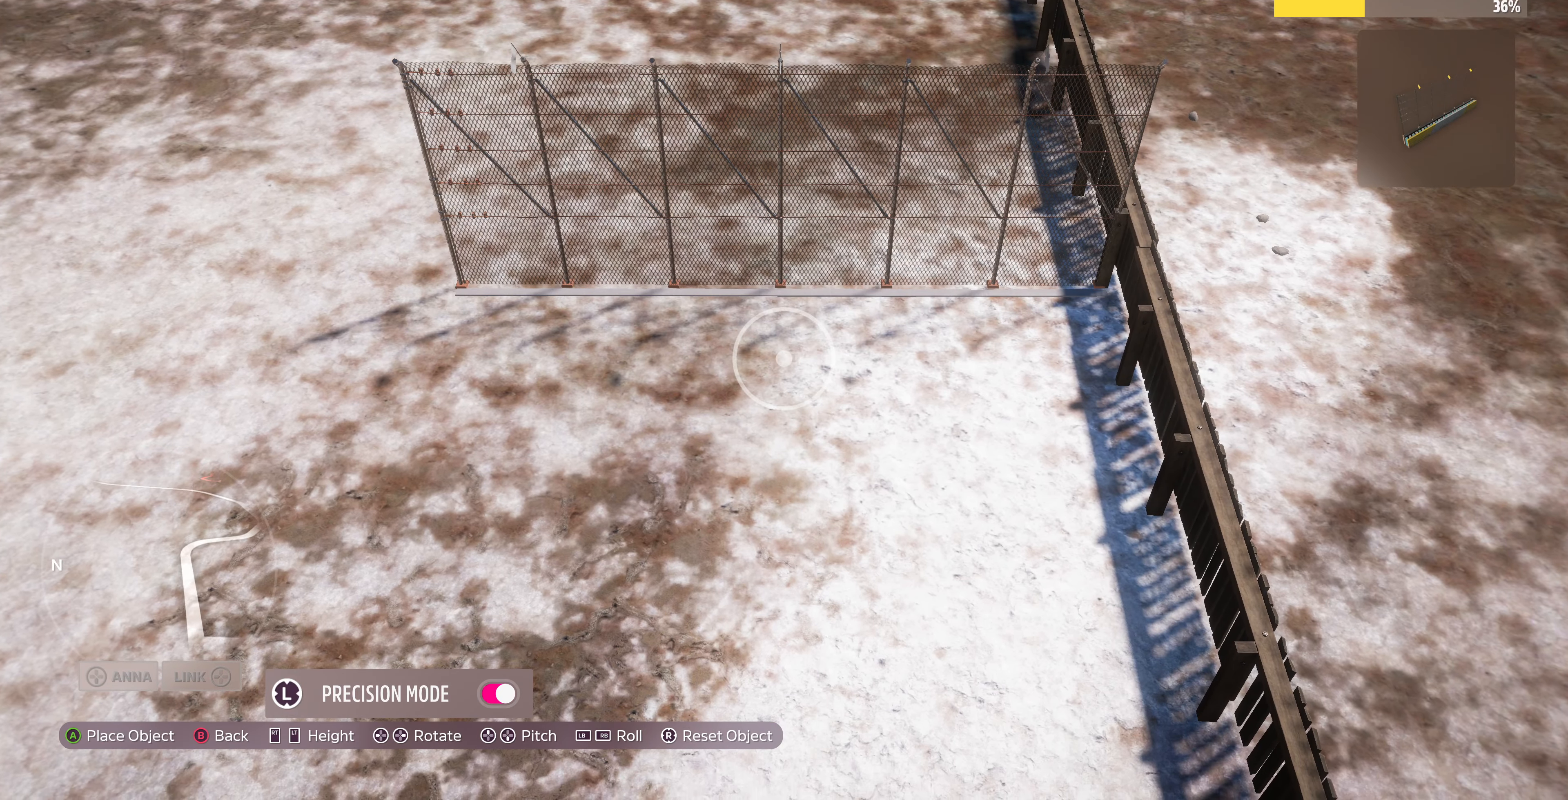
{"buttons": [], "left_stick": "center", "right_stick": "center", "events": [[234, "R2", "down"], [267, "R2", "up"]]}
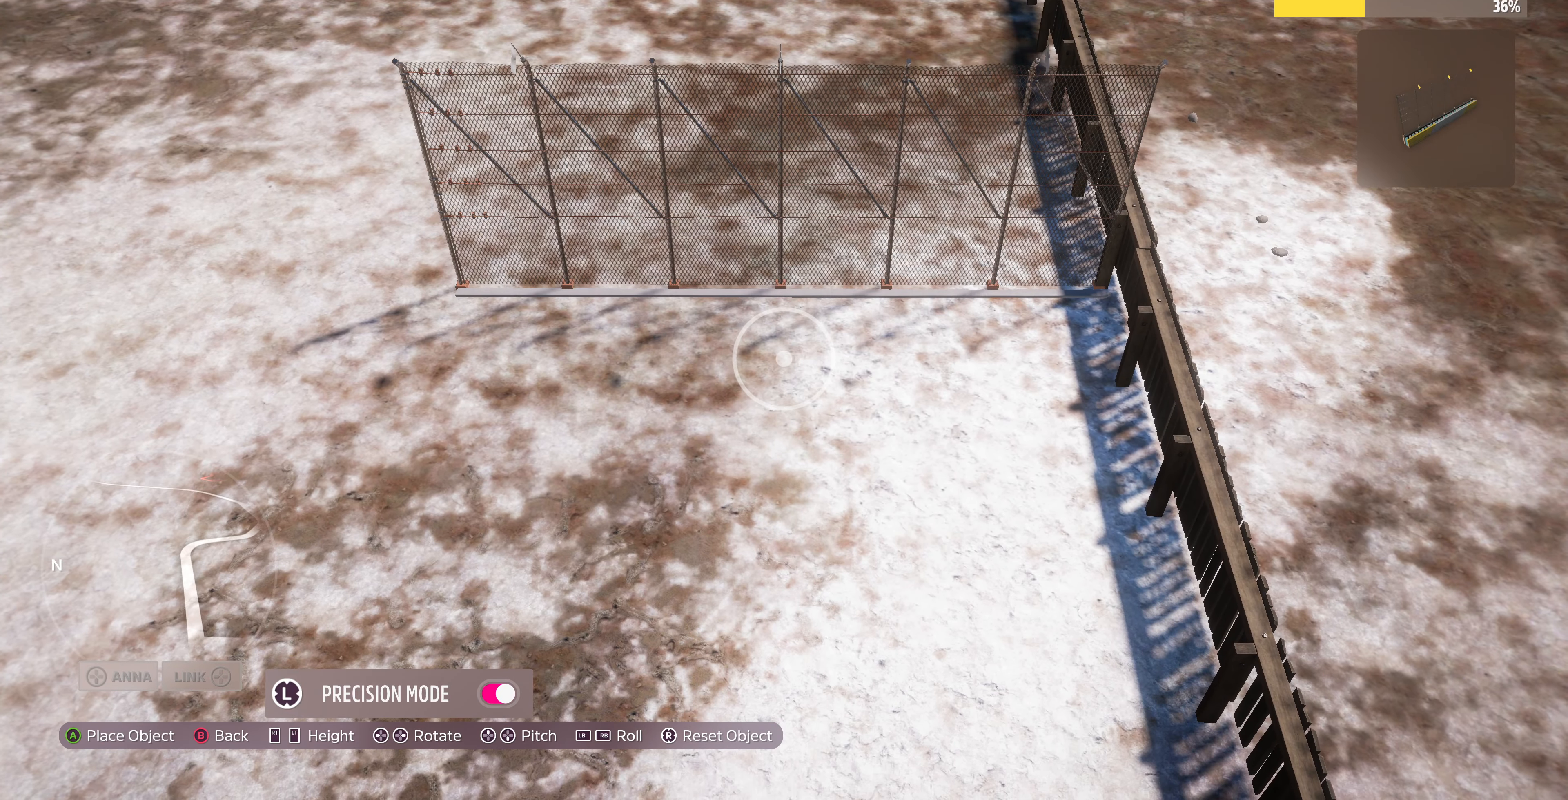
{"buttons": [], "left_stick": "center", "right_stick": "center", "events": [[434, "L2", "down"], [467, "L2", "up"]]}
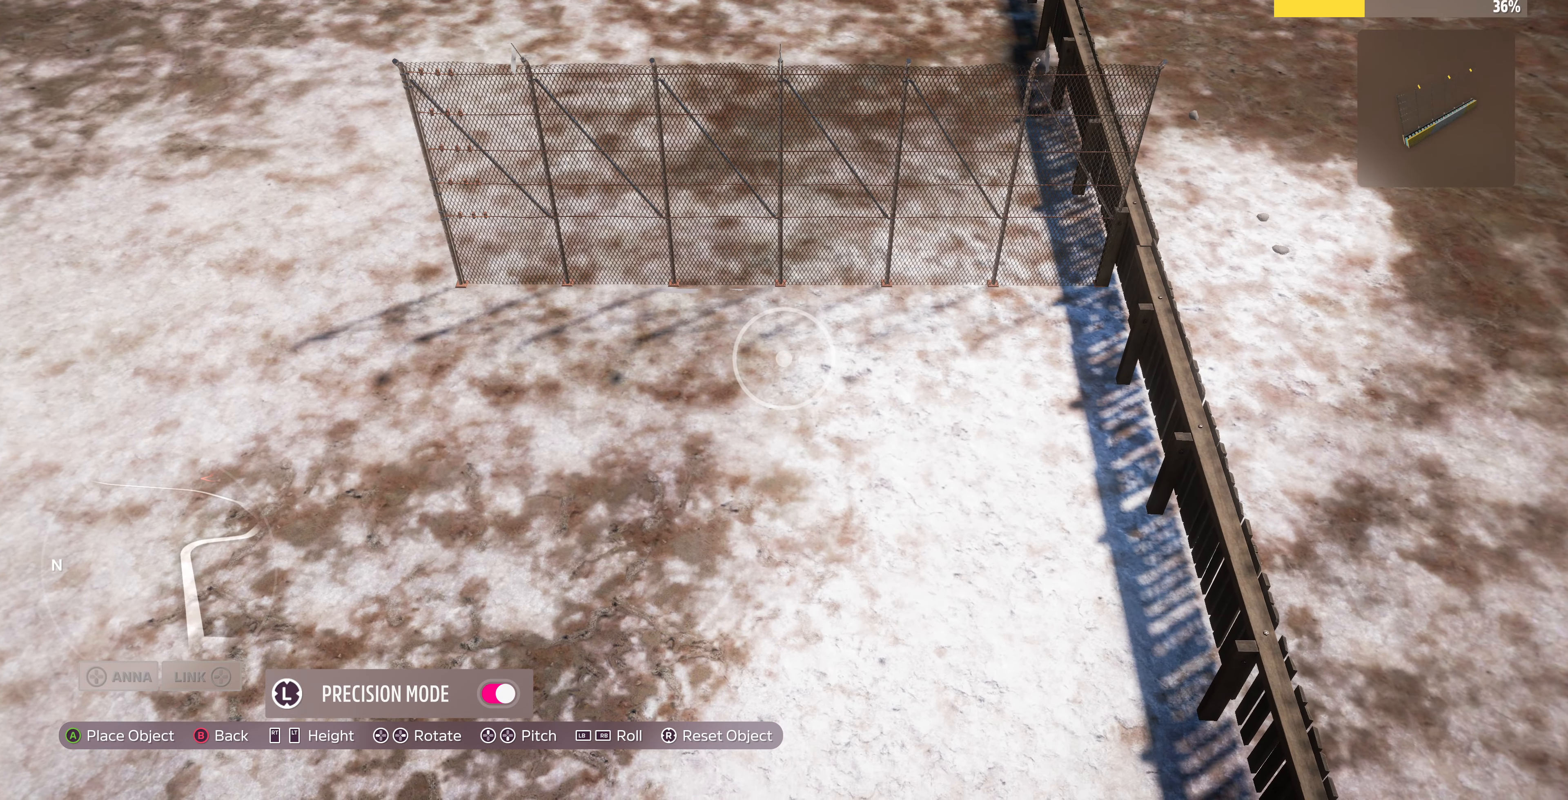
{"buttons": [], "left_stick": "center", "right_stick": "center", "events": [[300, "R2", "down"], [334, "R2", "up"]]}
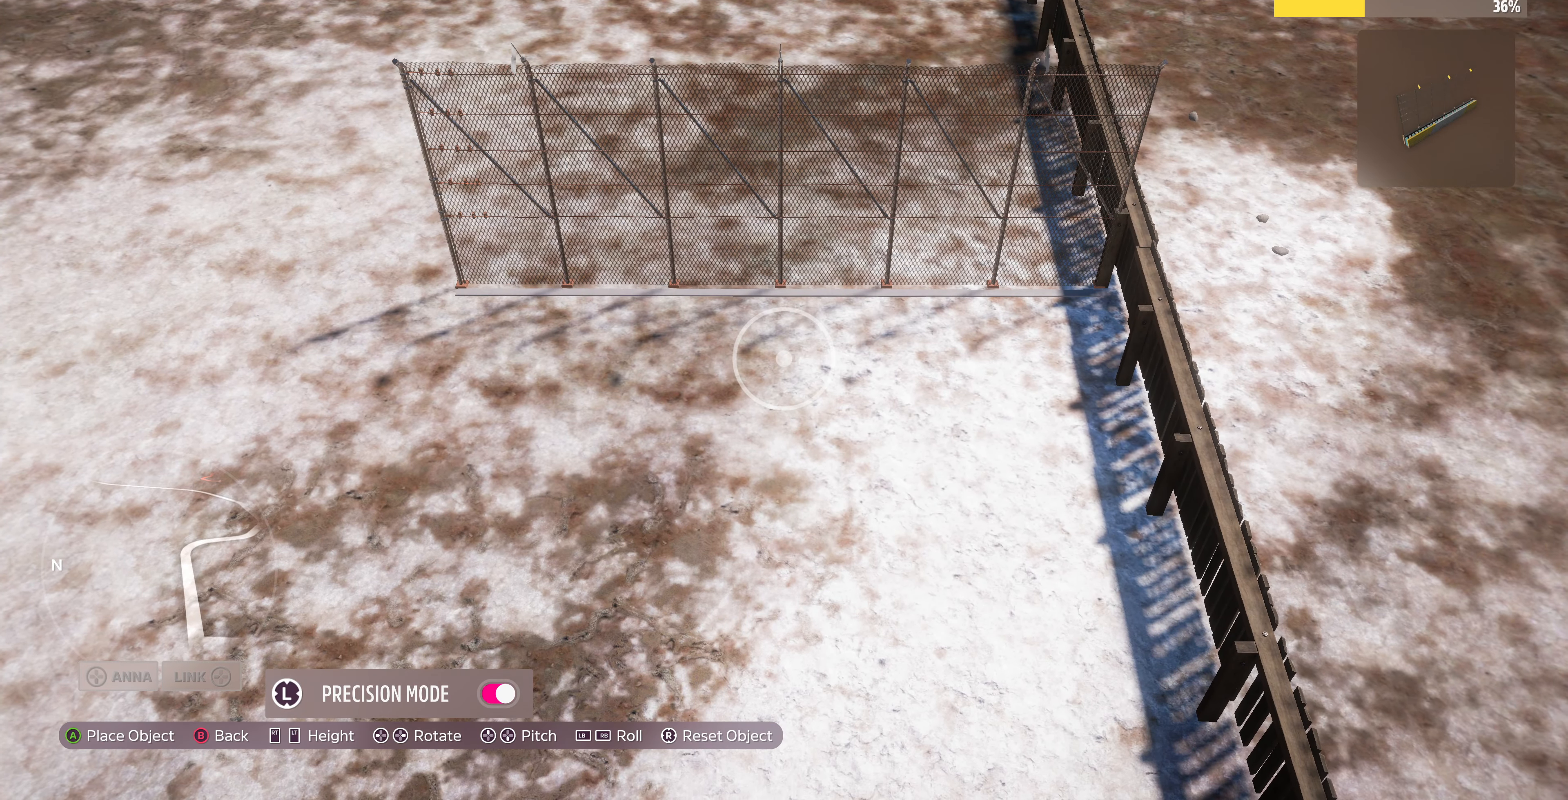
{"buttons": ["R2"], "left_stick": "up", "right_stick": "right", "events": [[167, "CROSS", "down"], [300, "CROSS", "up"], [434, "R2", "down"], [434, "right_stick", "right"], [467, "left_stick", "up"]]}
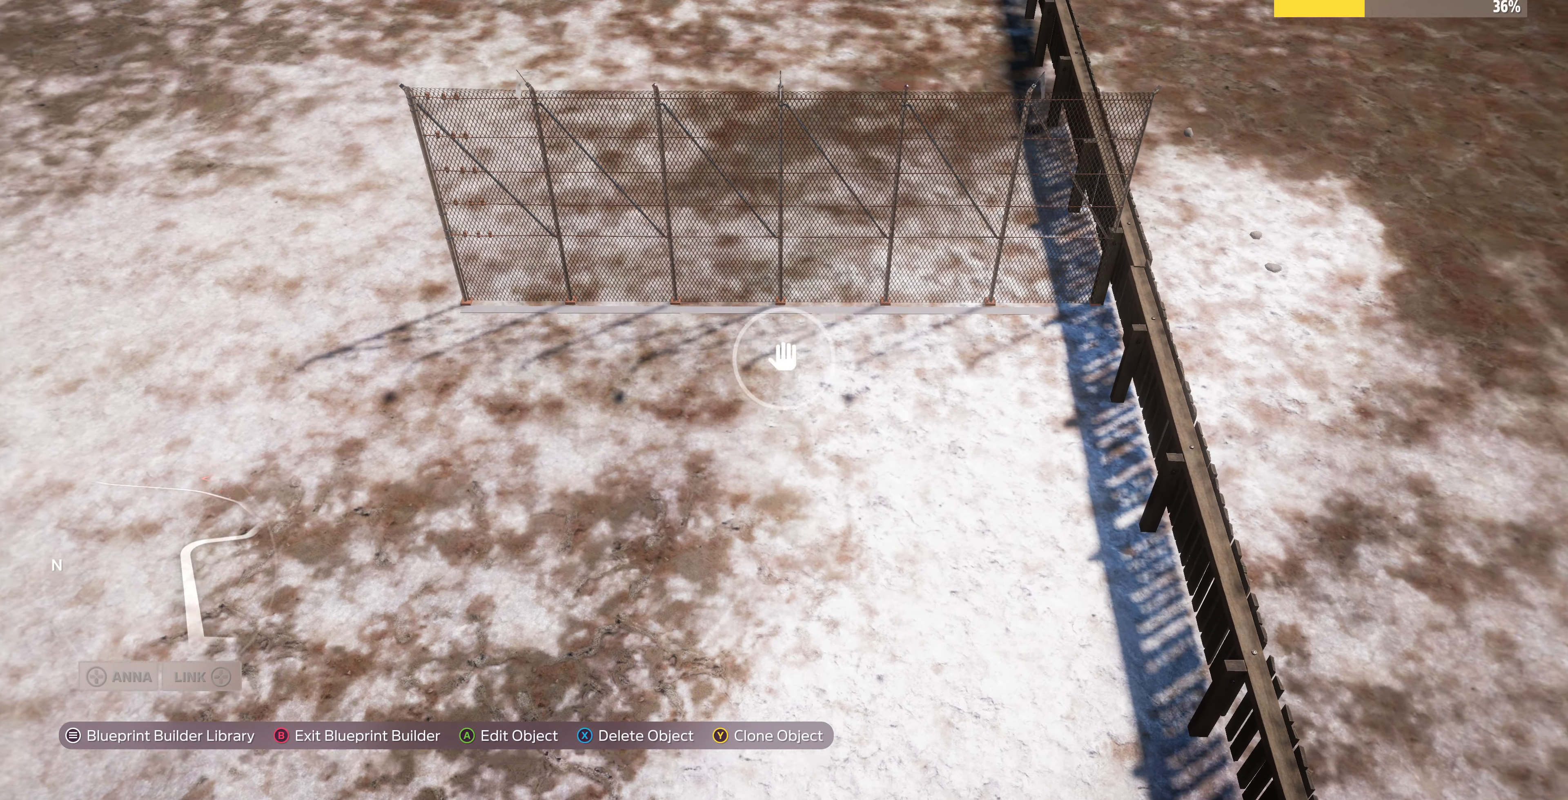
{"buttons": [], "left_stick": "left", "right_stick": "center", "events": [[67, "right_stick", "center"], [200, "R2", "up"], [200, "left_stick", "center"], [334, "TRIANGLE", "down"], [400, "TRIANGLE", "up"], [400, "left_stick", "left"]]}
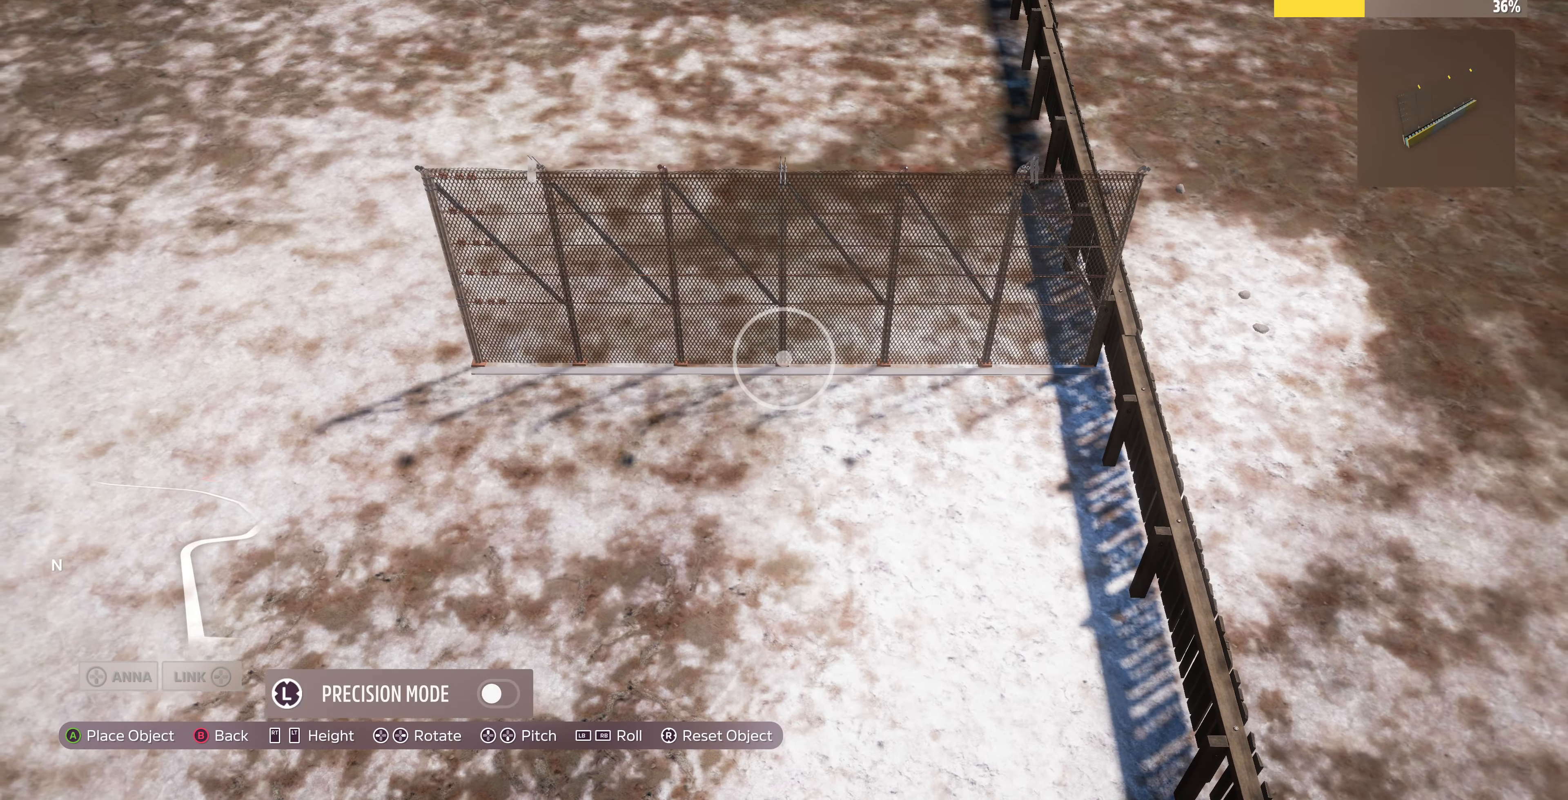
{"buttons": [], "left_stick": "left", "right_stick": "center", "events": []}
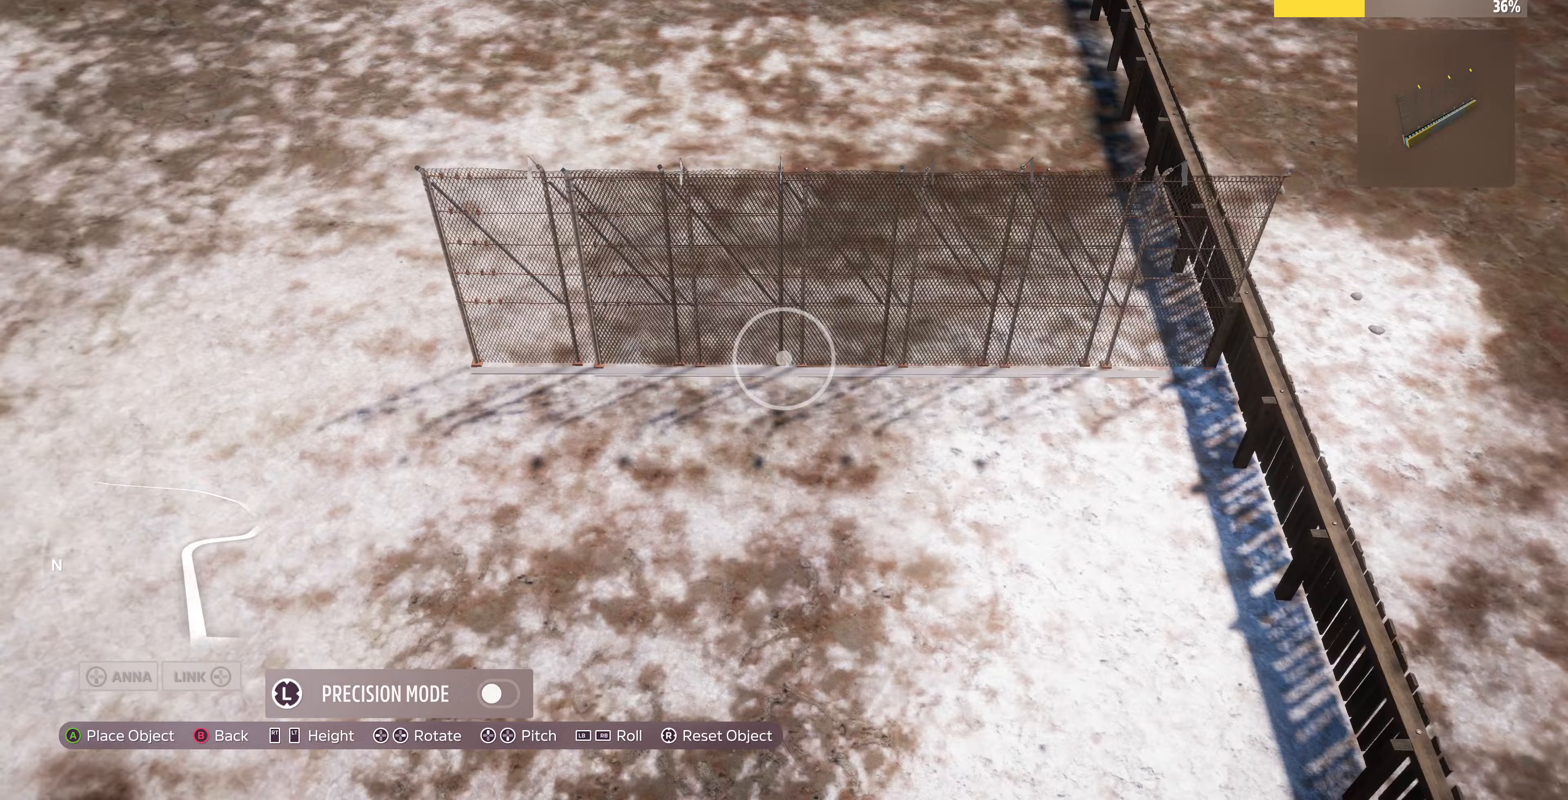
{"buttons": [], "left_stick": "left", "right_stick": "center", "events": []}
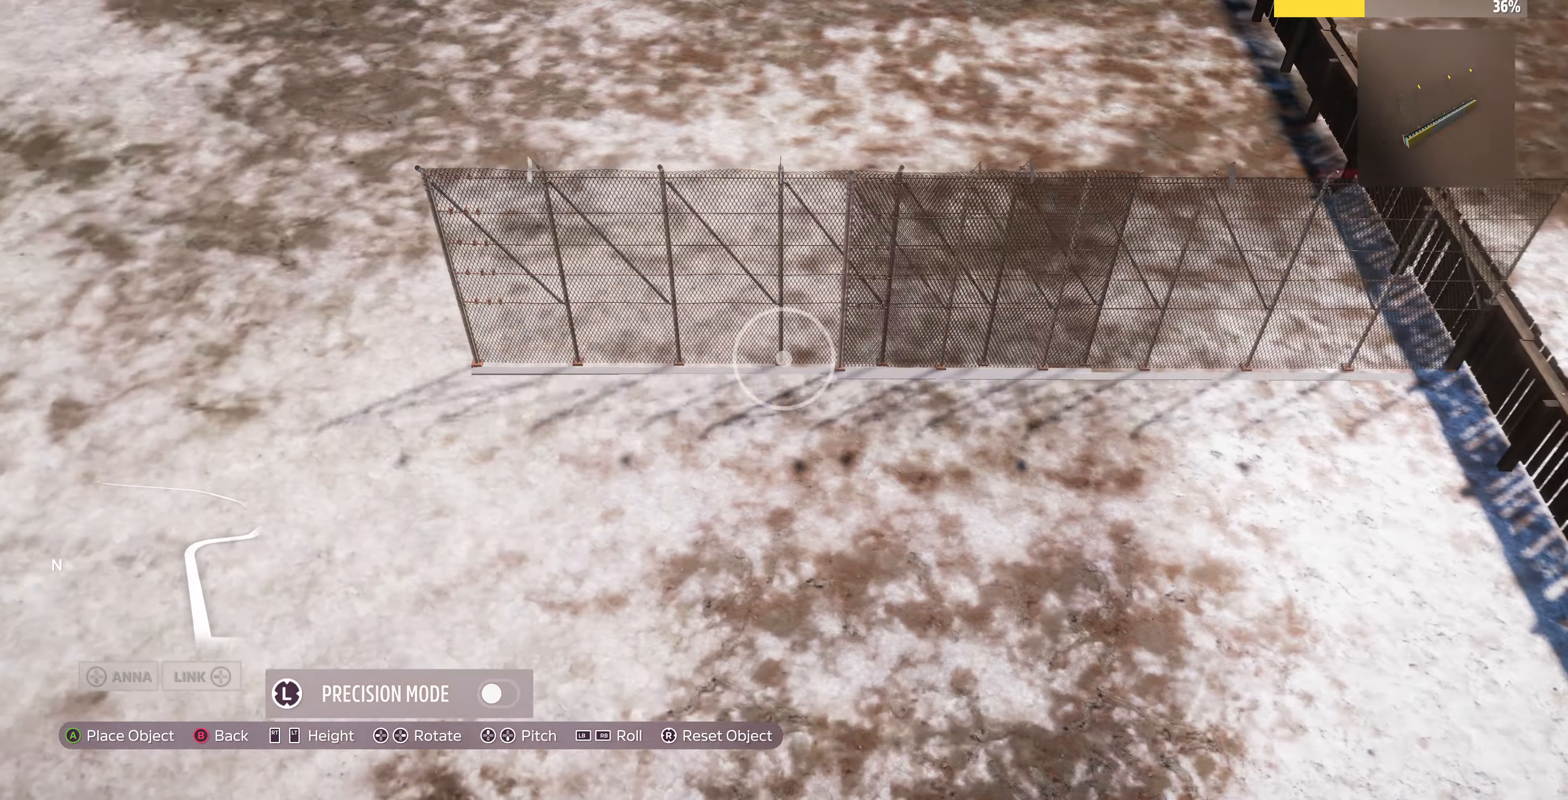
{"buttons": [], "left_stick": "center", "right_stick": "center", "events": [[400, "left_stick", "center"]]}
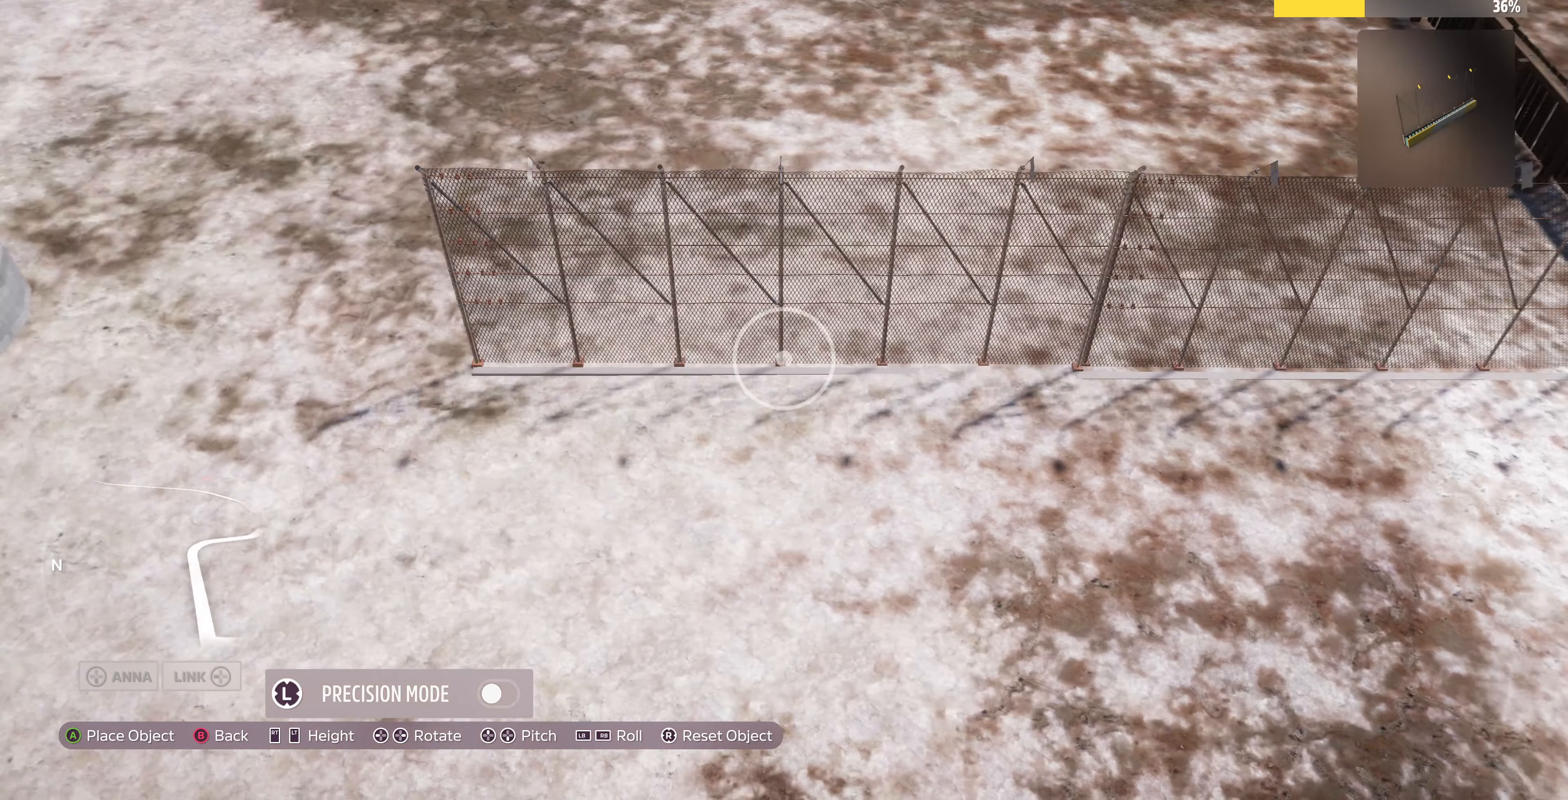
{"buttons": [], "left_stick": "center", "right_stick": "center", "events": [[100, "L3", "down"], [200, "L3", "up"], [233, "left_stick", "left"], [333, "left_stick", "down-left"], [467, "left_stick", "center"]]}